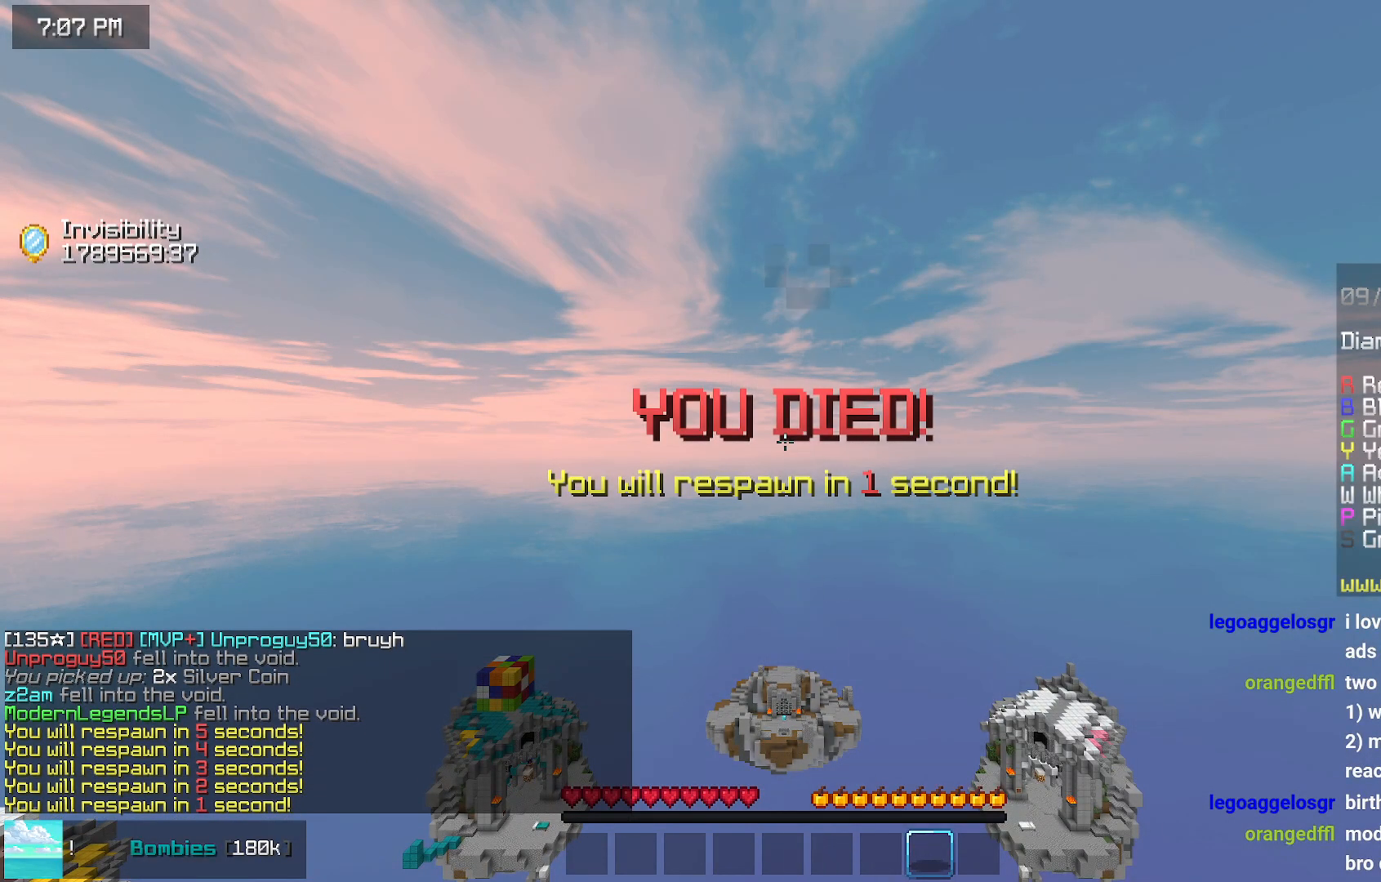
Gameplay with keyboard and mouse; each line is a JSON object with the keys and mouse buttons held at the frame after it. "events" lists presses ("down") and releases ("up") of "down", "left", "right", "space", "up", "mouse_left" and "mouse_right" between this image and that frame as [ms after this image, input, new state], when the widget could be followed in between. "mouse_left", "mouse_right" = the "left", "right" buttons of the "mouse" list. No other keys are recorded. Fast repeated clicks can show as one long hold. Mouse movement is not recorded.
{"keys": ["left", "up"], "mouse": [], "events": [[317, "left", "down"], [367, "up", "down"]]}
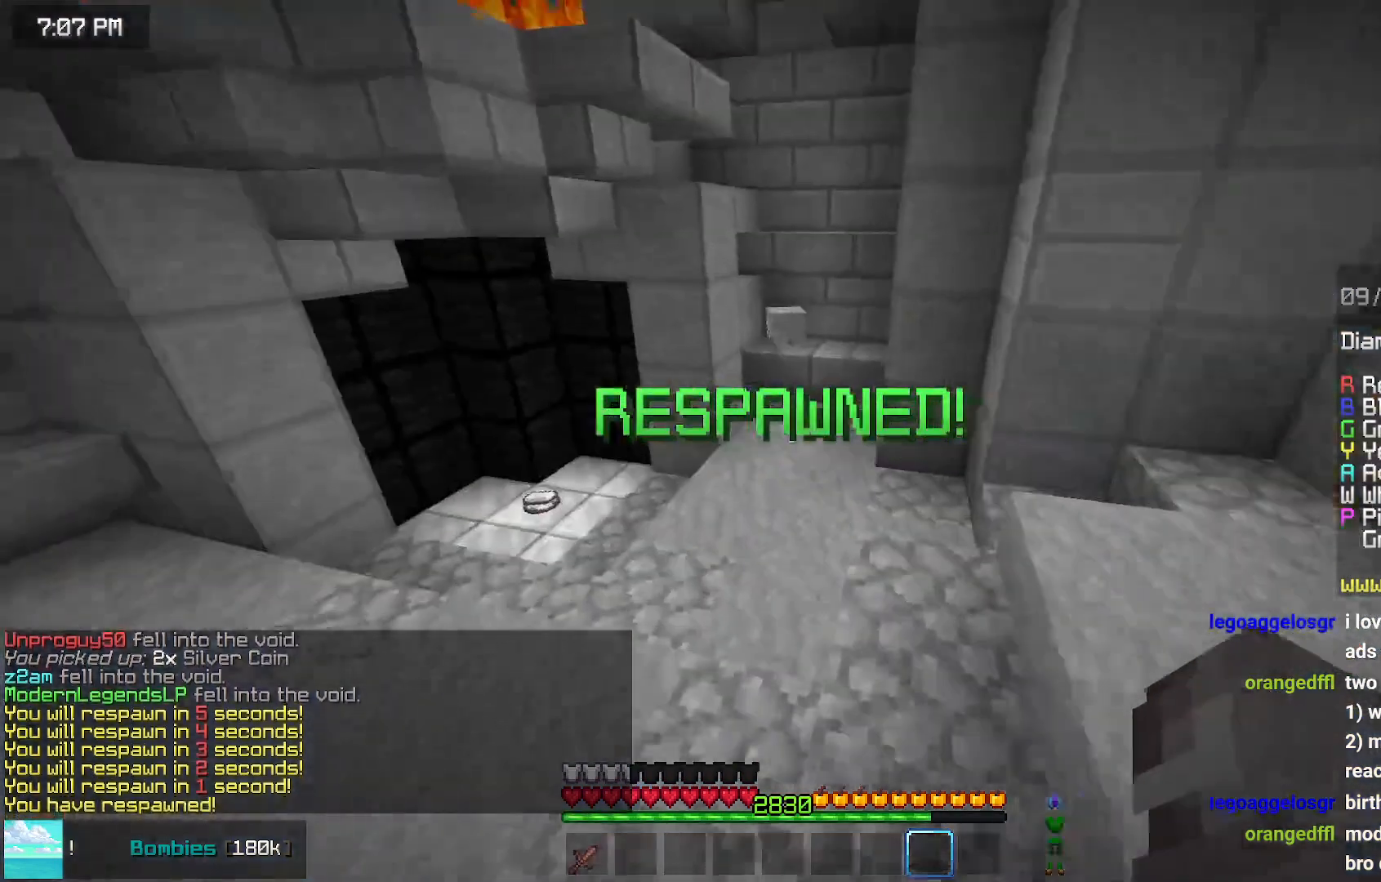
{"keys": ["left", "up"], "mouse": [], "events": []}
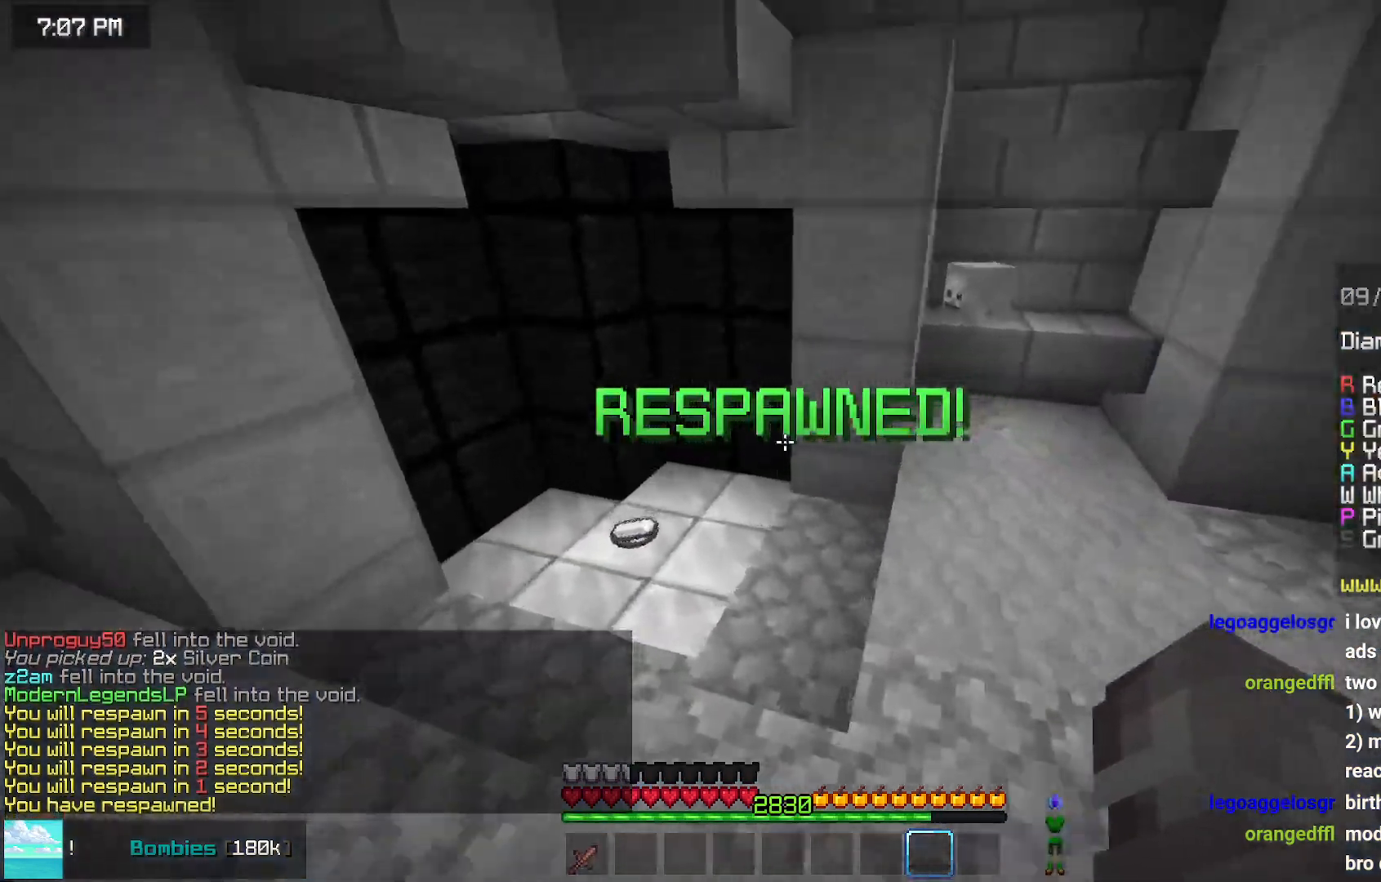
{"keys": ["up"], "mouse": [], "events": [[233, "left", "up"]]}
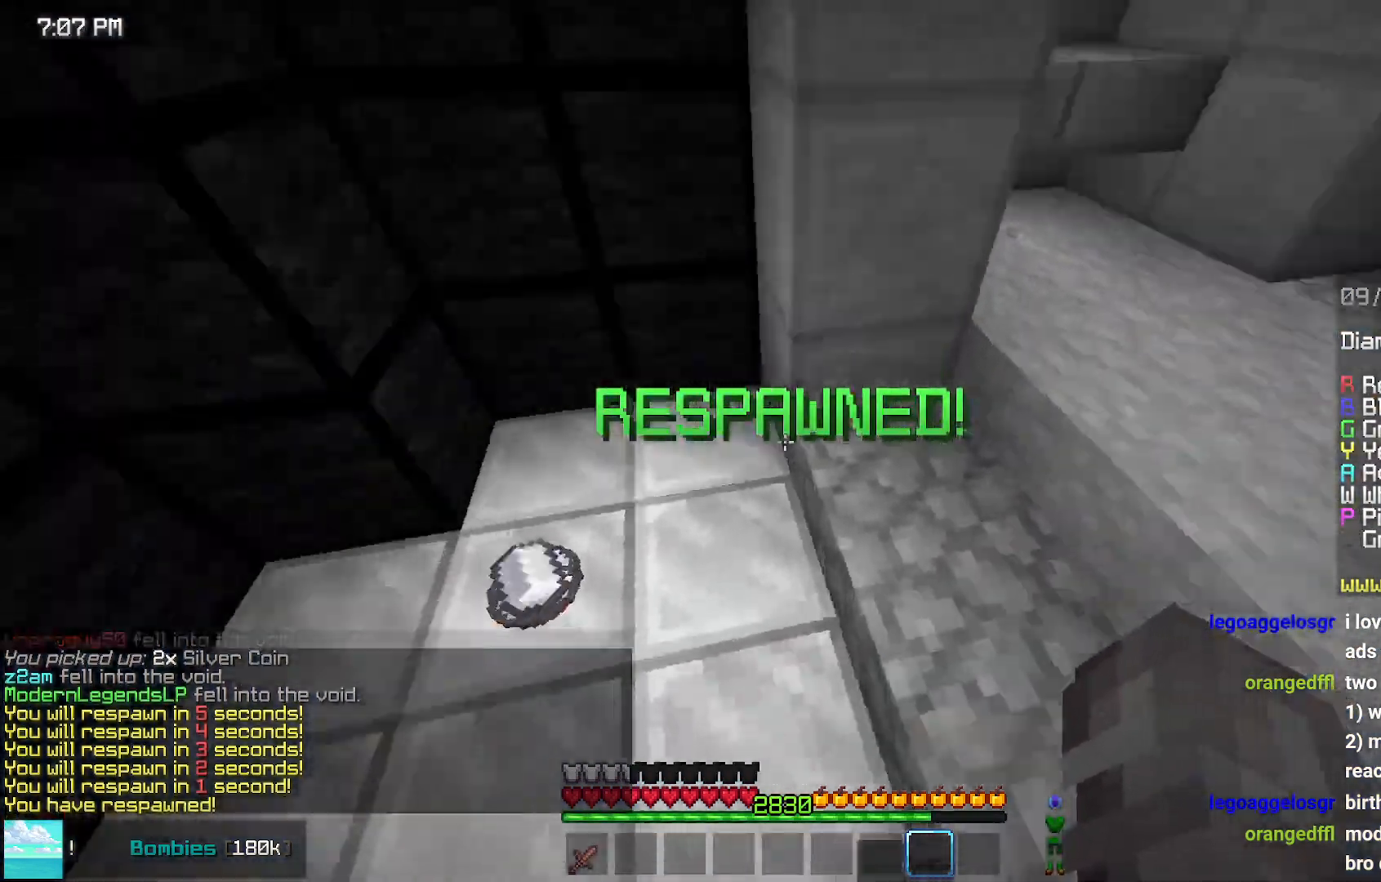
{"keys": ["up"], "mouse": [], "events": []}
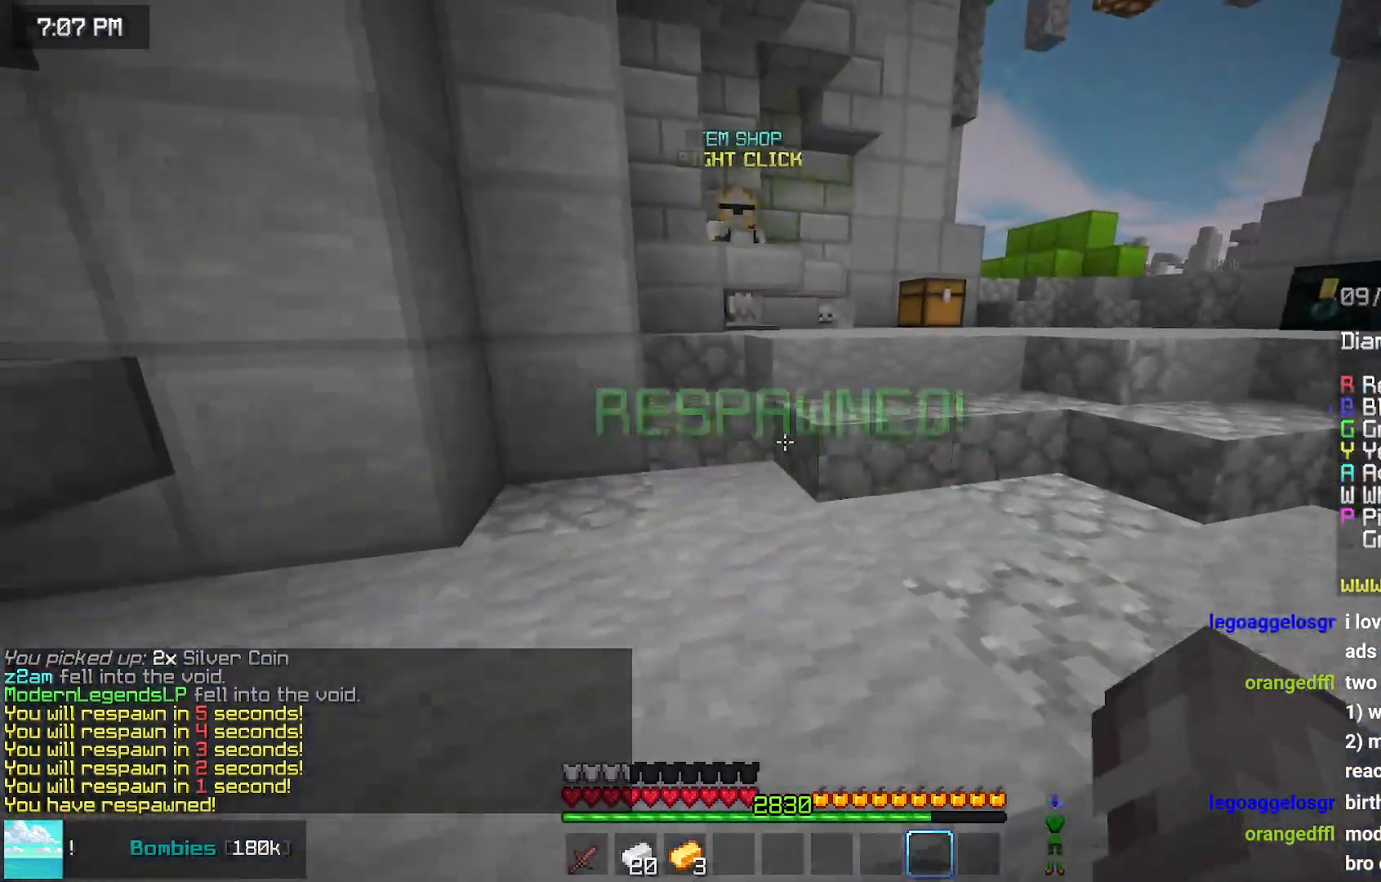
{"keys": ["space", "up"], "mouse": [], "events": [[317, "space", "down"]]}
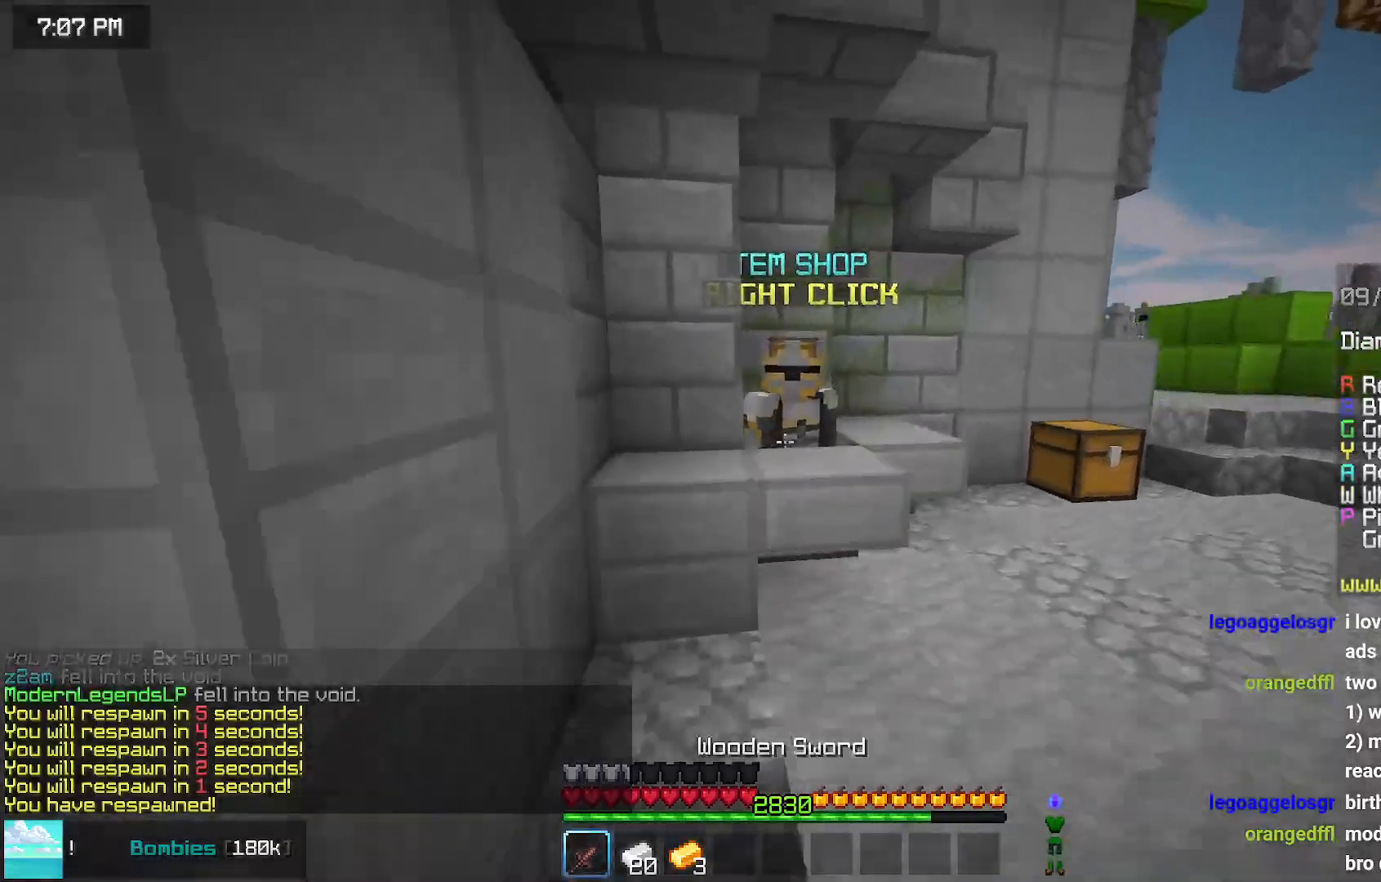
{"keys": [], "mouse": [], "events": [[17, "right", "down"], [133, "space", "up"], [233, "up", "up"], [283, "mouse_right", "down"], [283, "space", "down"], [333, "mouse_right", "up"], [433, "right", "up"], [433, "space", "up"]]}
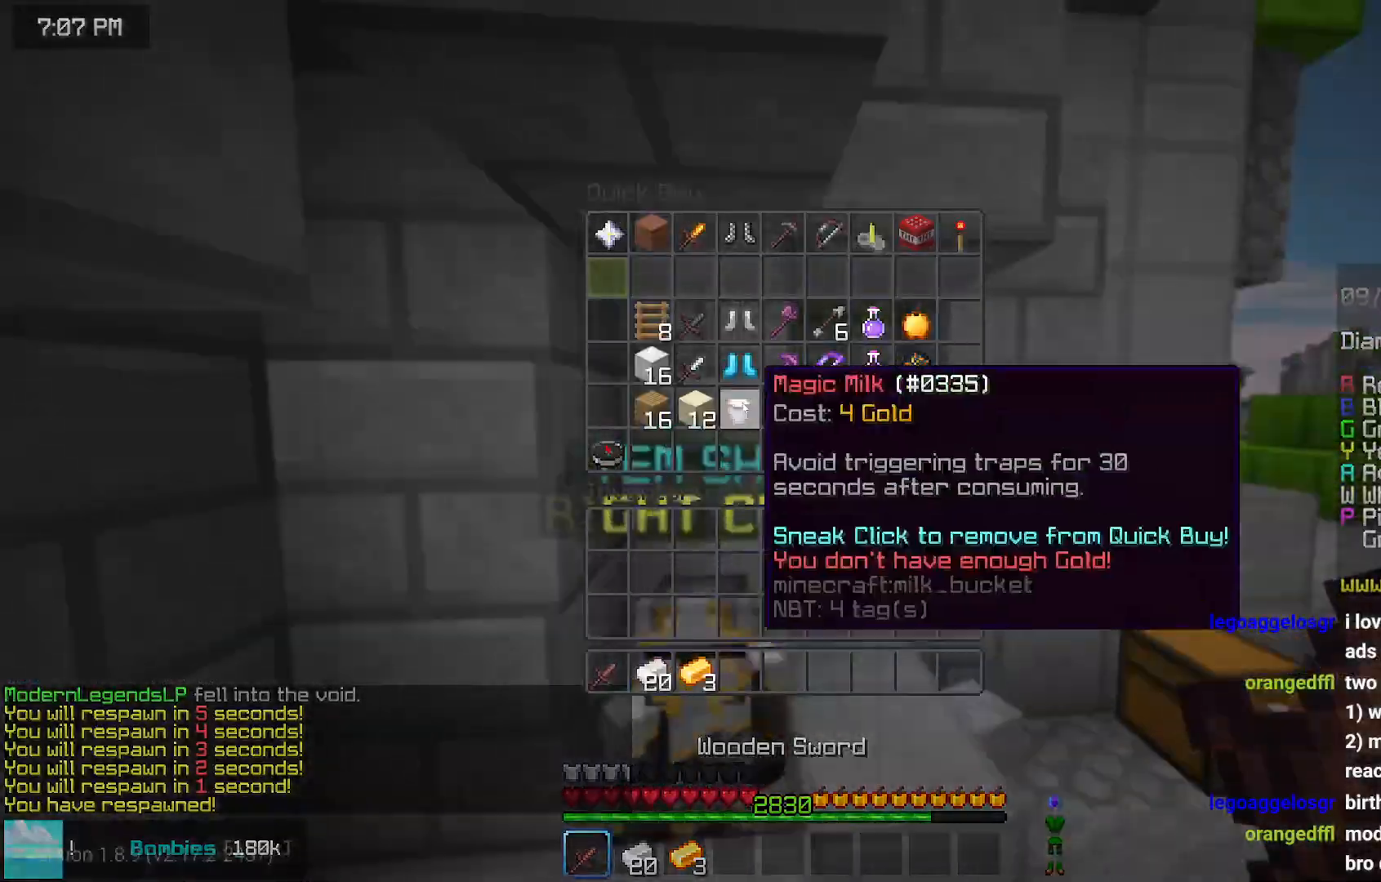
{"keys": [], "mouse": [], "events": []}
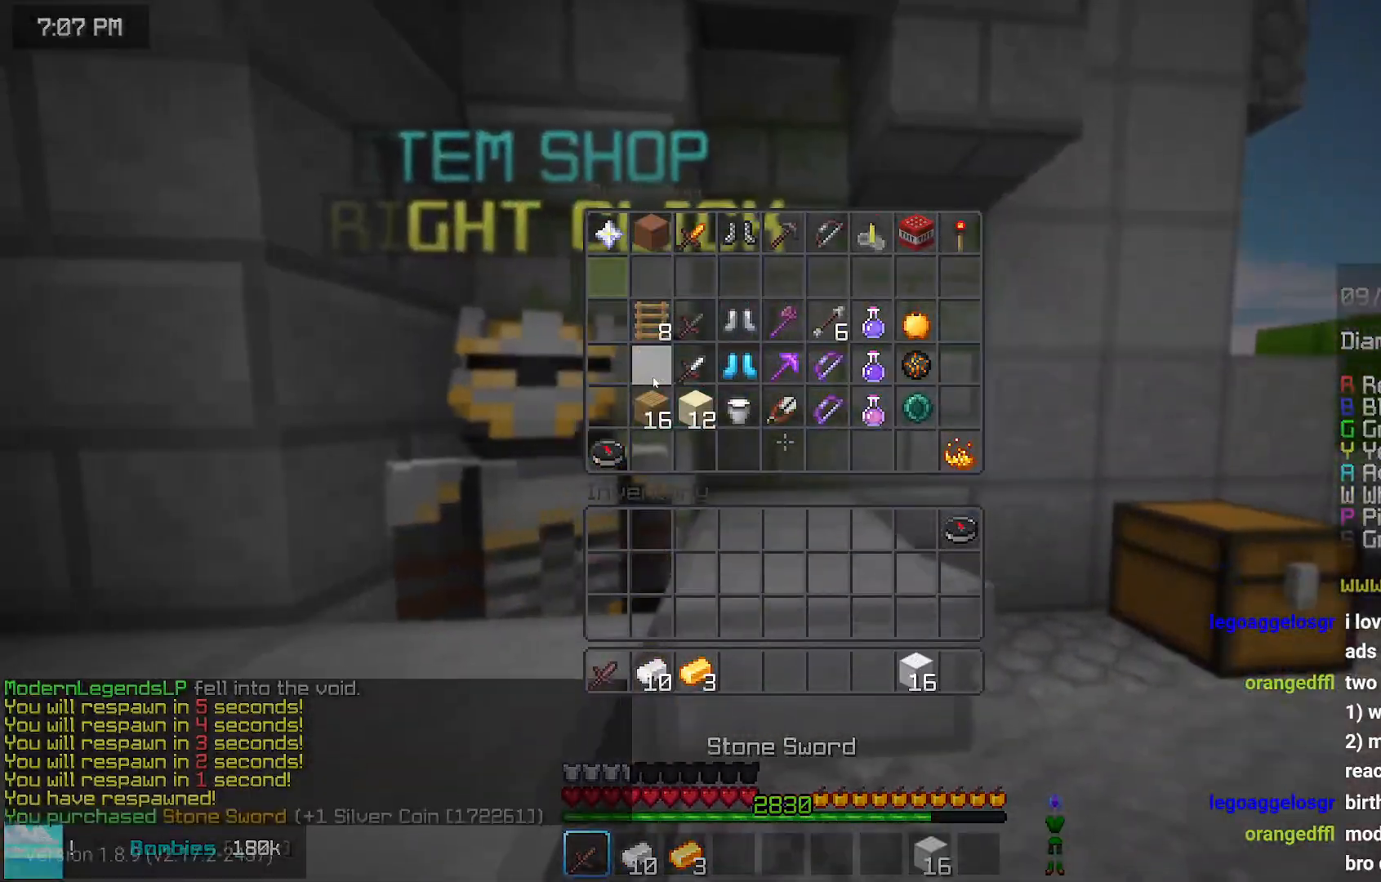
{"keys": ["up"], "mouse": [], "events": [[433, "up", "down"]]}
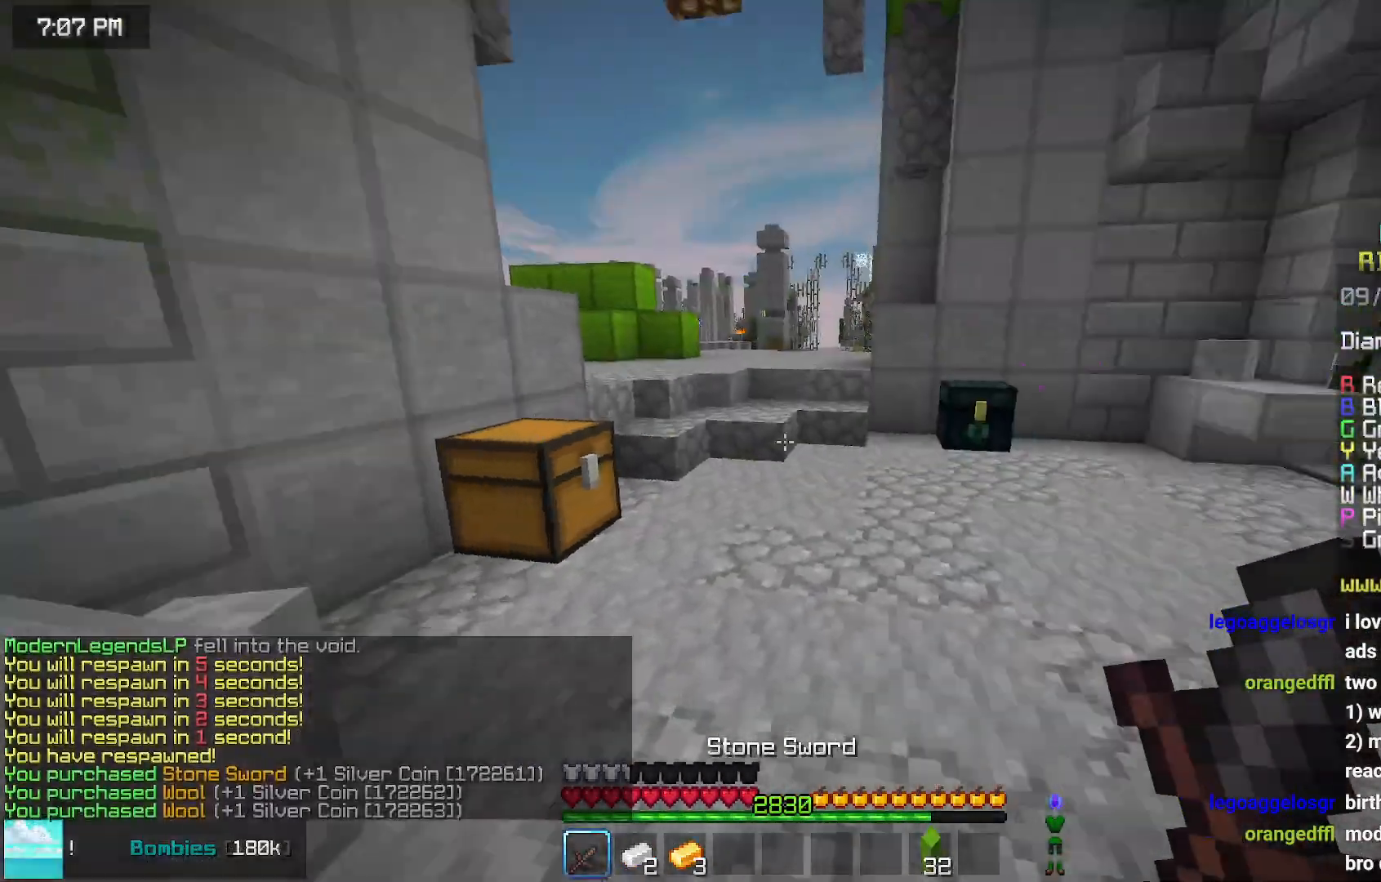
{"keys": ["space", "up"], "mouse": [], "events": [[133, "space", "down"]]}
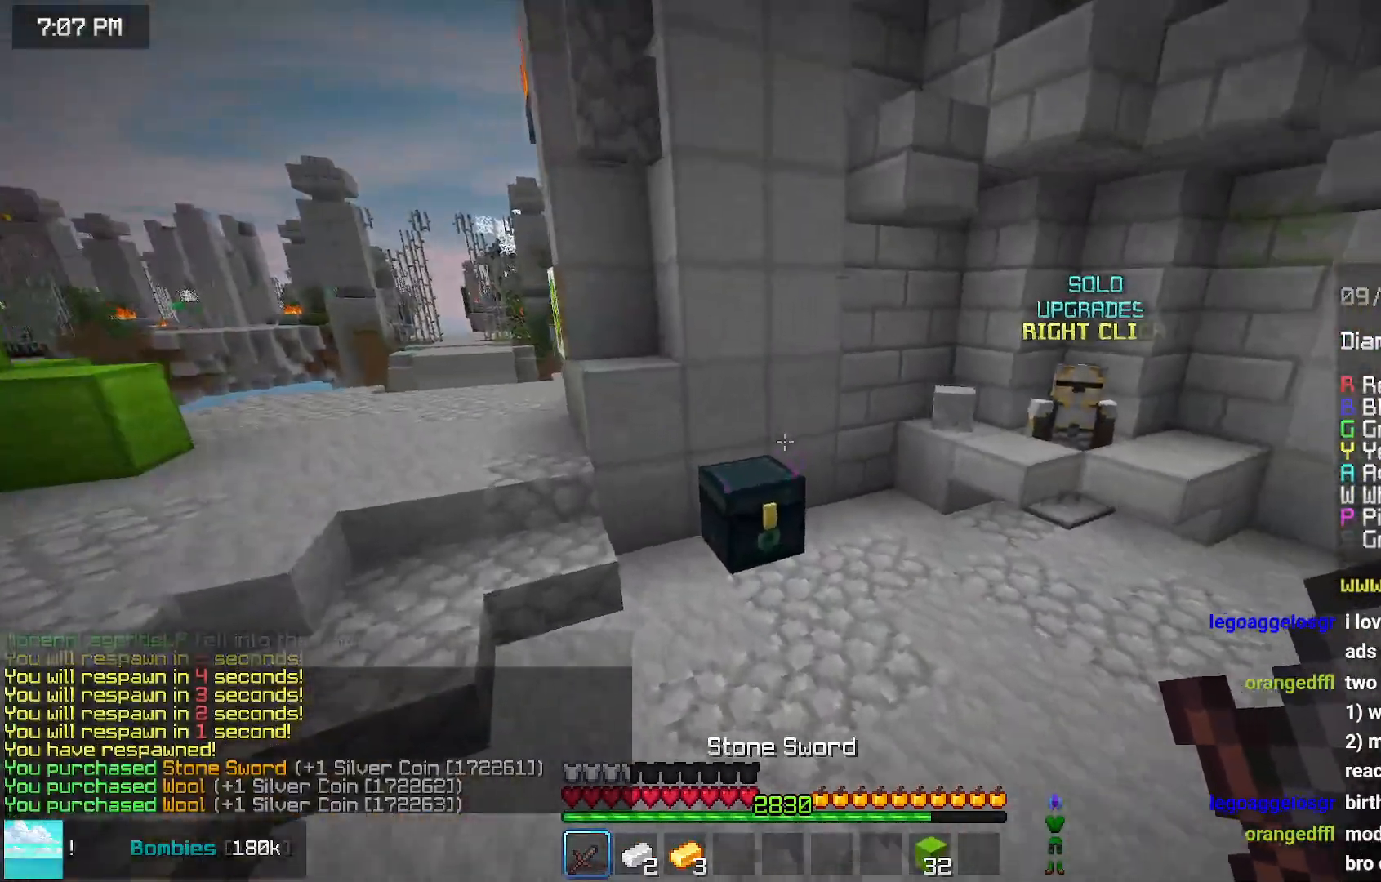
{"keys": [], "mouse": [], "events": [[50, "left", "down"], [200, "mouse_right", "down"], [300, "mouse_right", "up"], [400, "left", "up"], [400, "space", "up"], [400, "up", "up"]]}
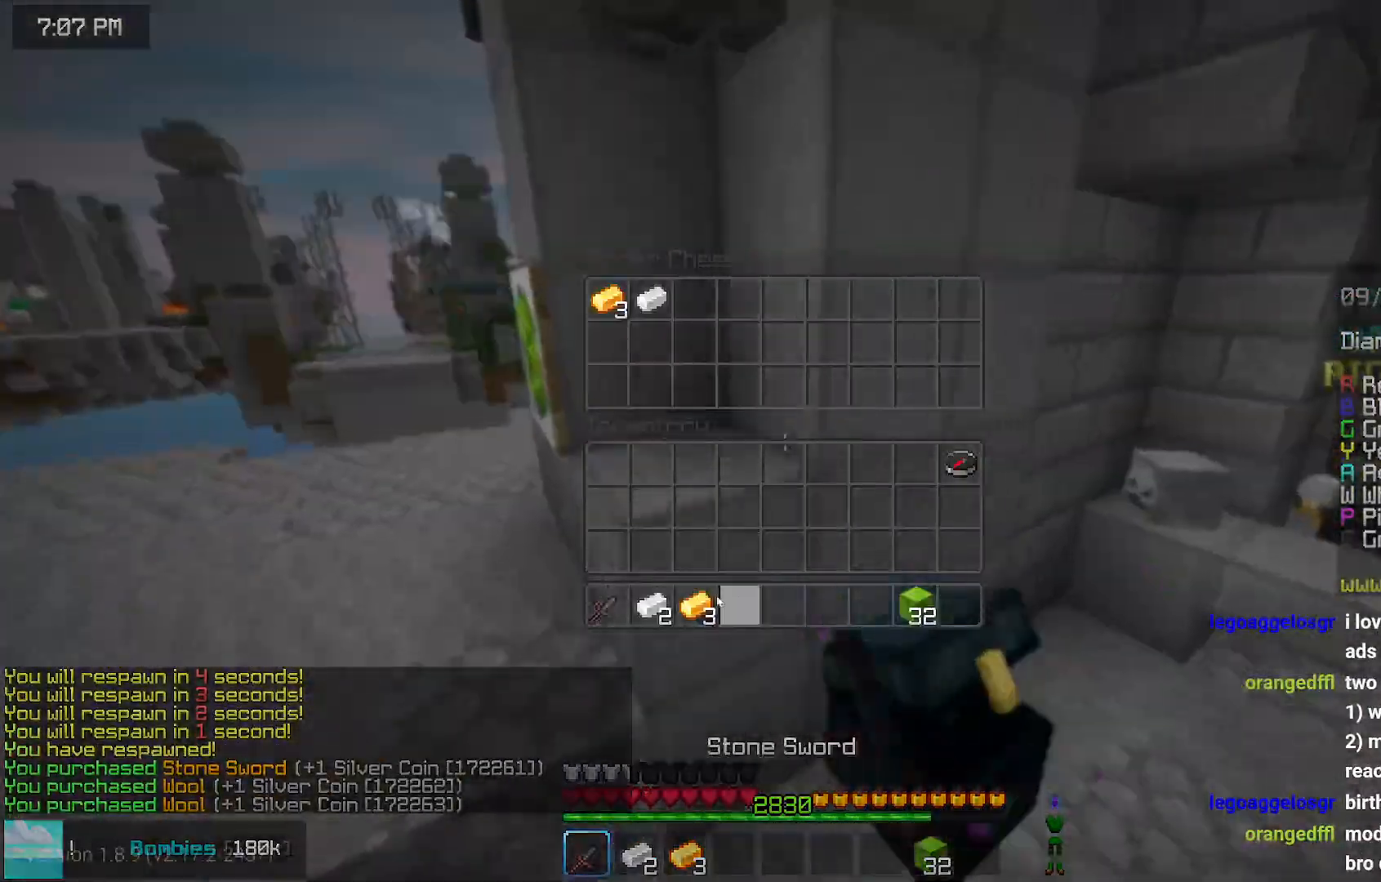
{"keys": [], "mouse": [], "events": []}
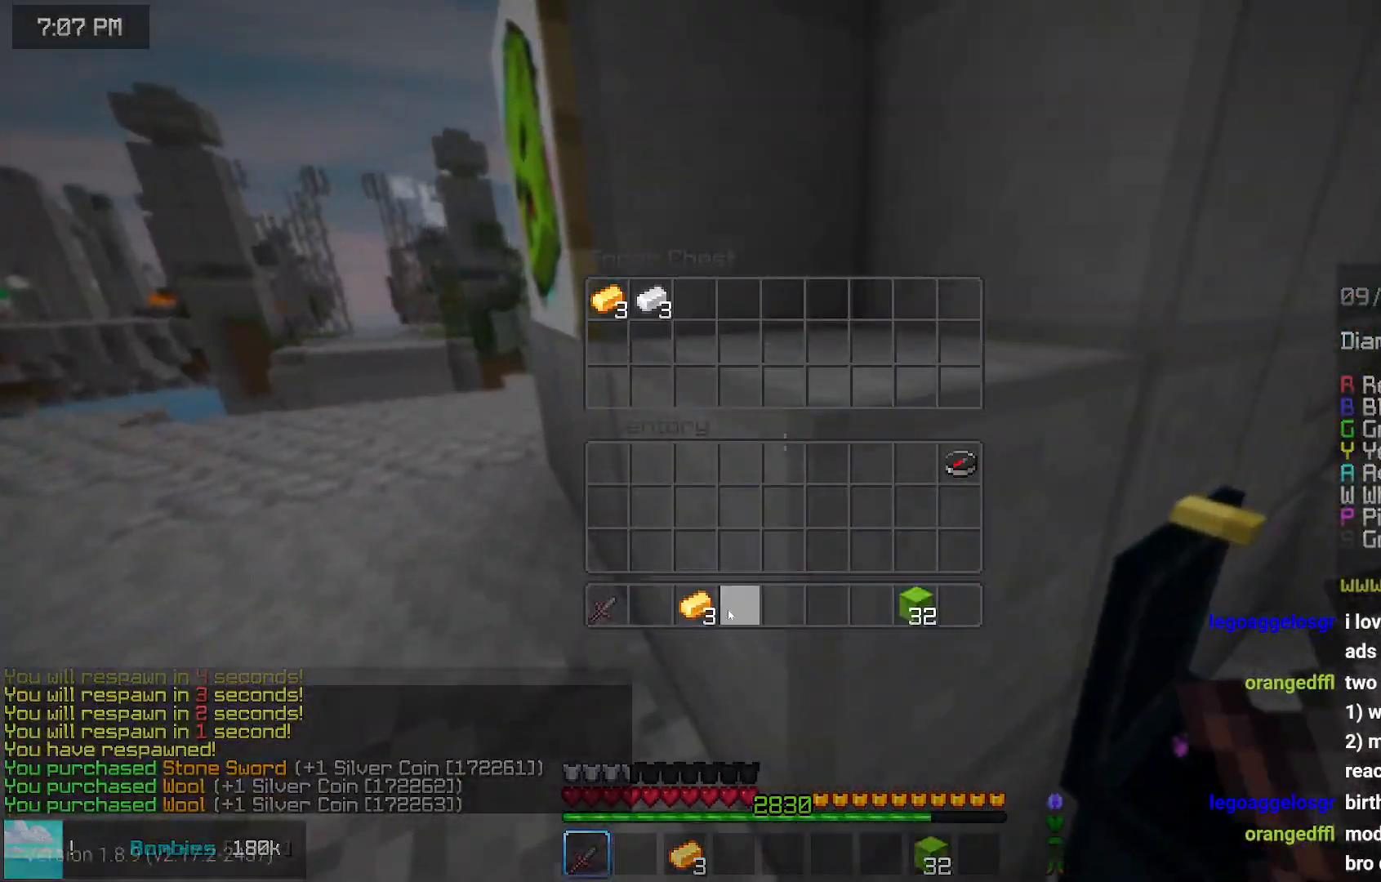
{"keys": ["left"], "mouse": [], "events": [[333, "left", "down"]]}
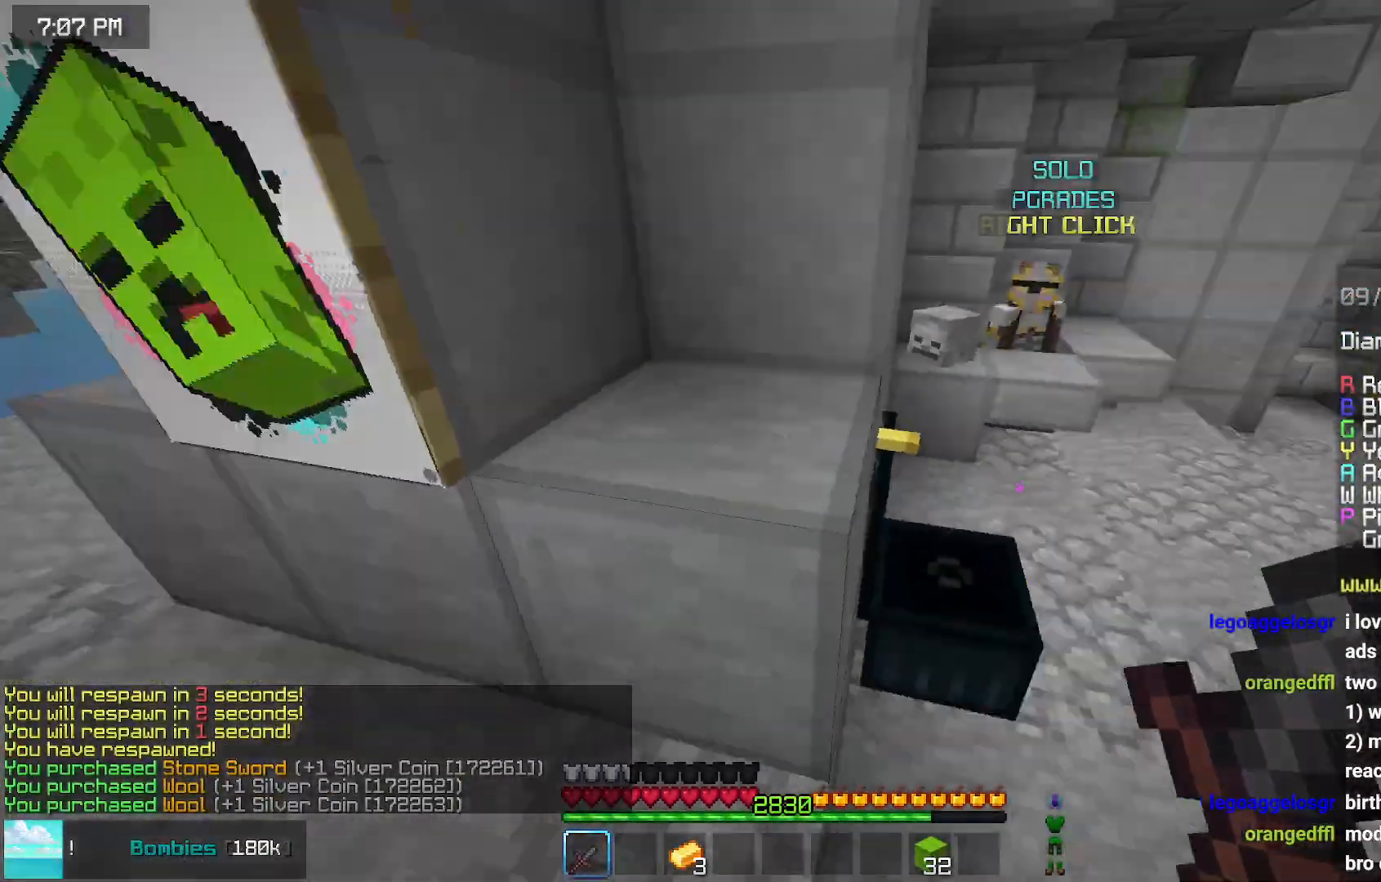
{"keys": [], "mouse": [], "events": [[50, "left", "up"], [100, "down", "down"], [200, "left", "down"], [200, "mouse_right", "down"], [300, "mouse_right", "up"], [367, "down", "up"], [367, "left", "up"]]}
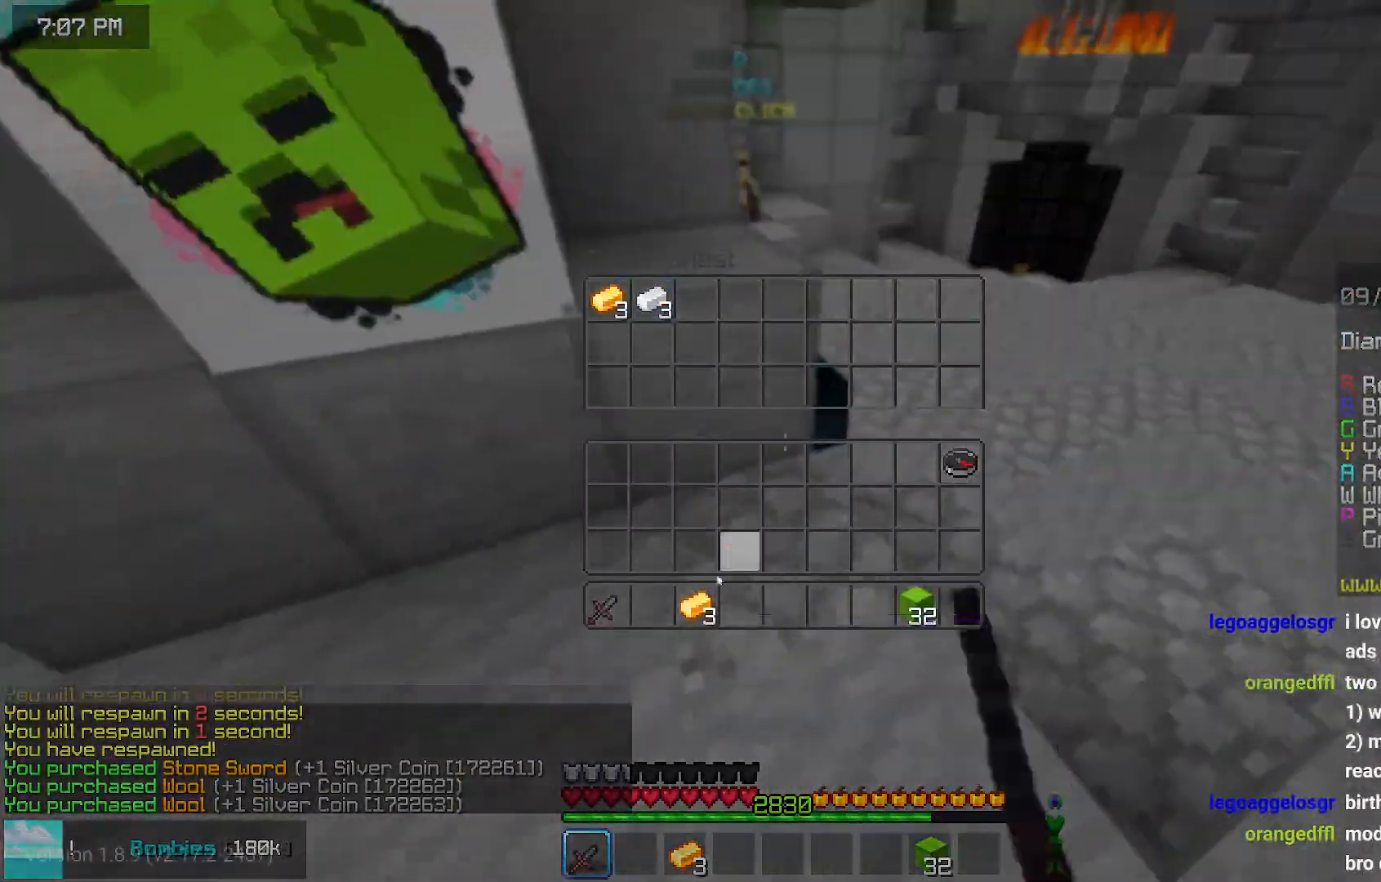
{"keys": ["left", "up"], "mouse": [], "events": [[417, "left", "down"], [417, "up", "down"]]}
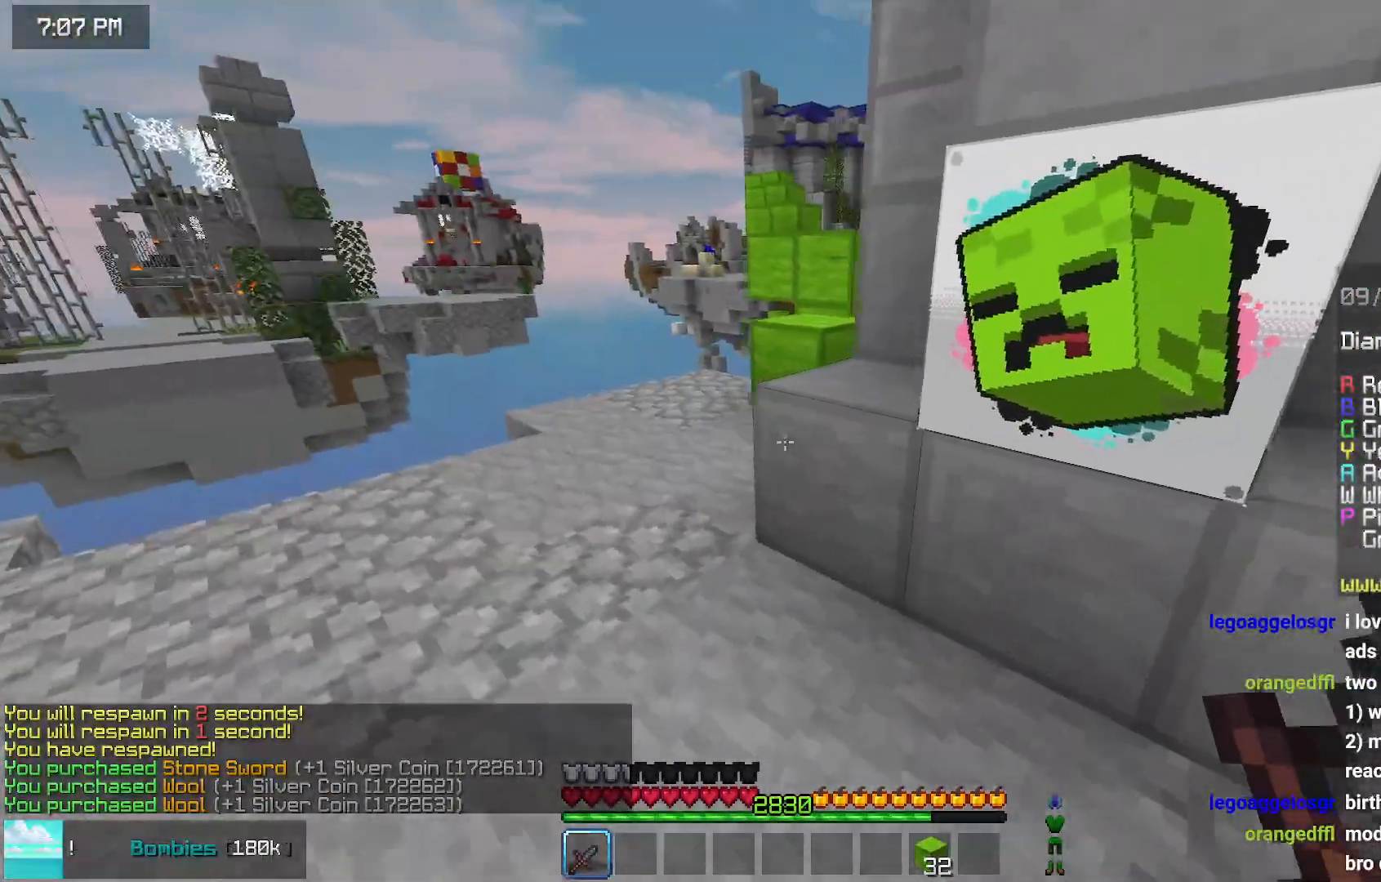
{"keys": ["up"], "mouse": [], "events": [[167, "left", "up"]]}
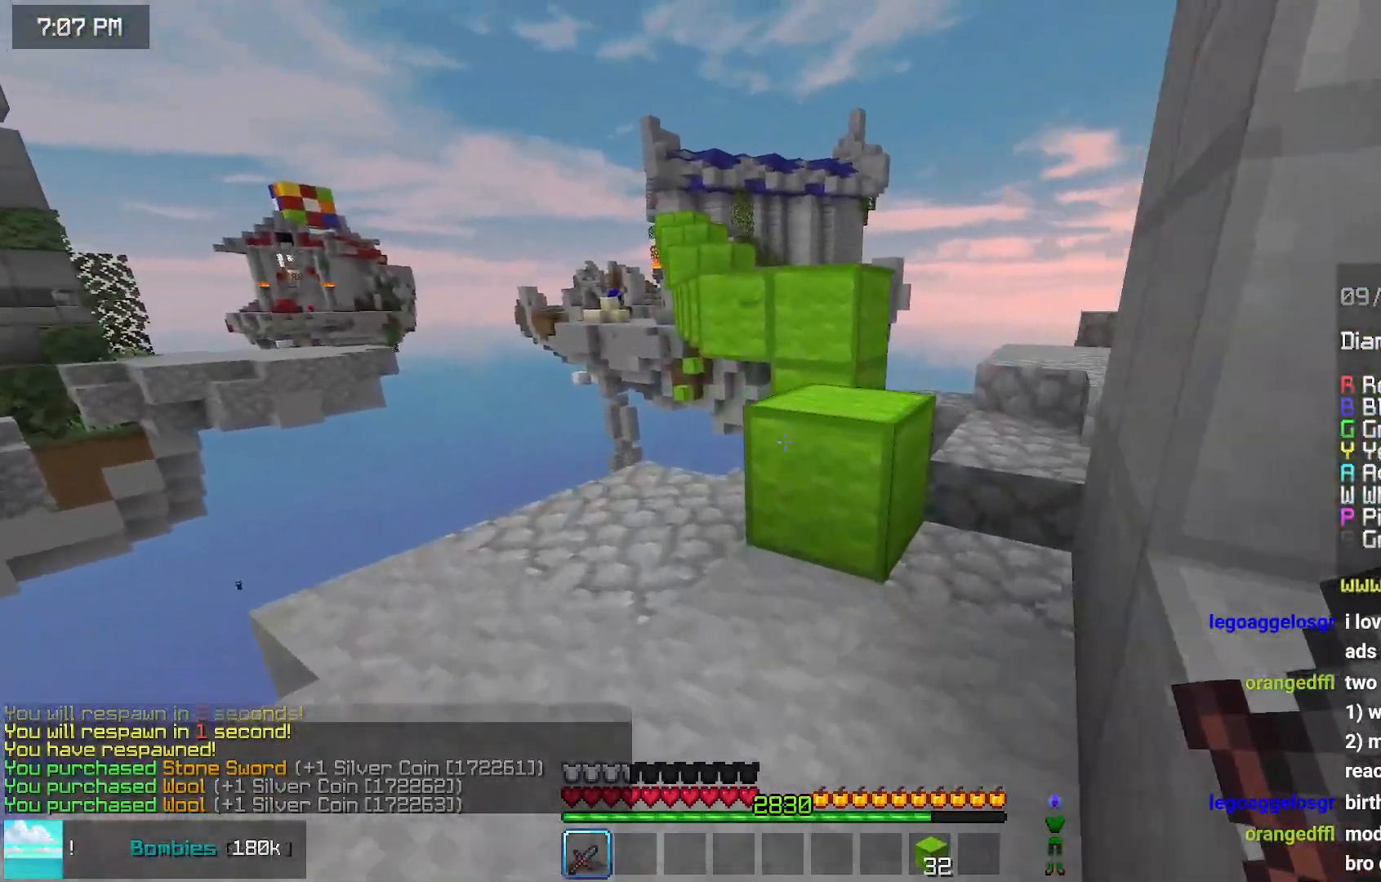
{"keys": [], "mouse": [], "events": [[133, "space", "down"], [350, "space", "up"], [350, "up", "up"]]}
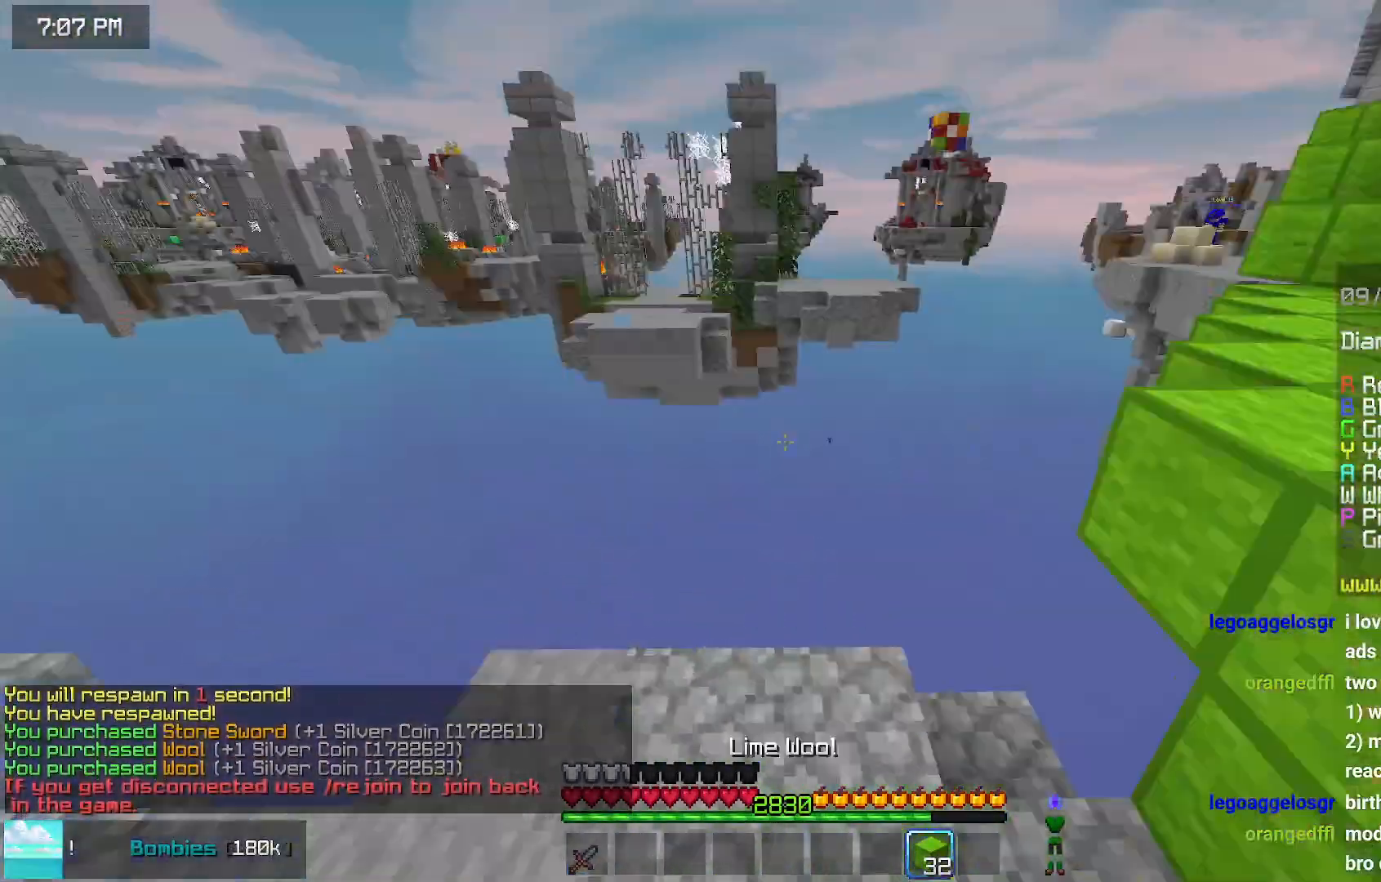
{"keys": ["space", "up"], "mouse": [], "events": [[50, "left", "down"], [50, "up", "down"], [267, "left", "up"], [417, "space", "down"]]}
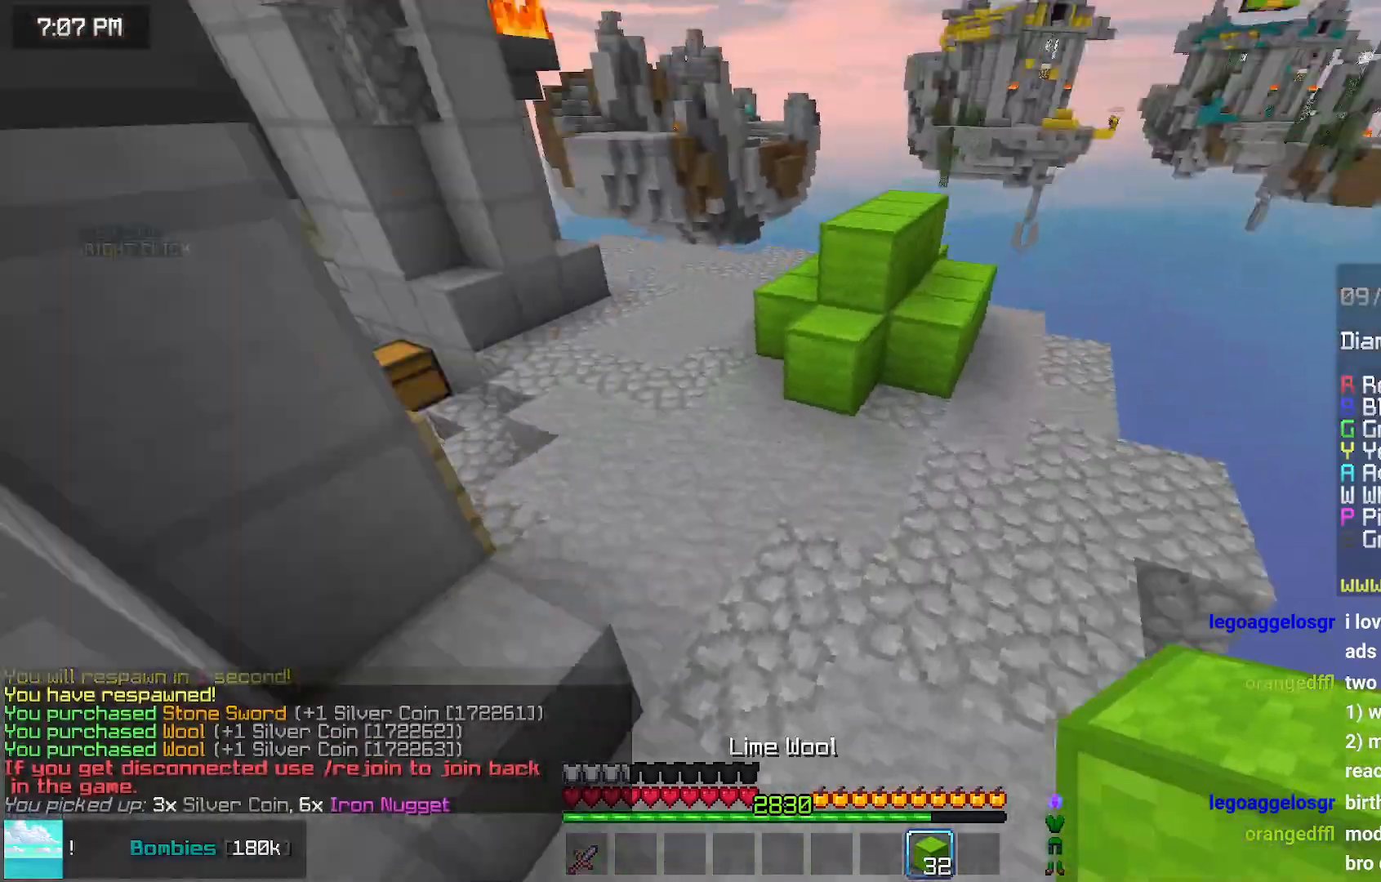
{"keys": ["space", "up"], "mouse": [], "events": []}
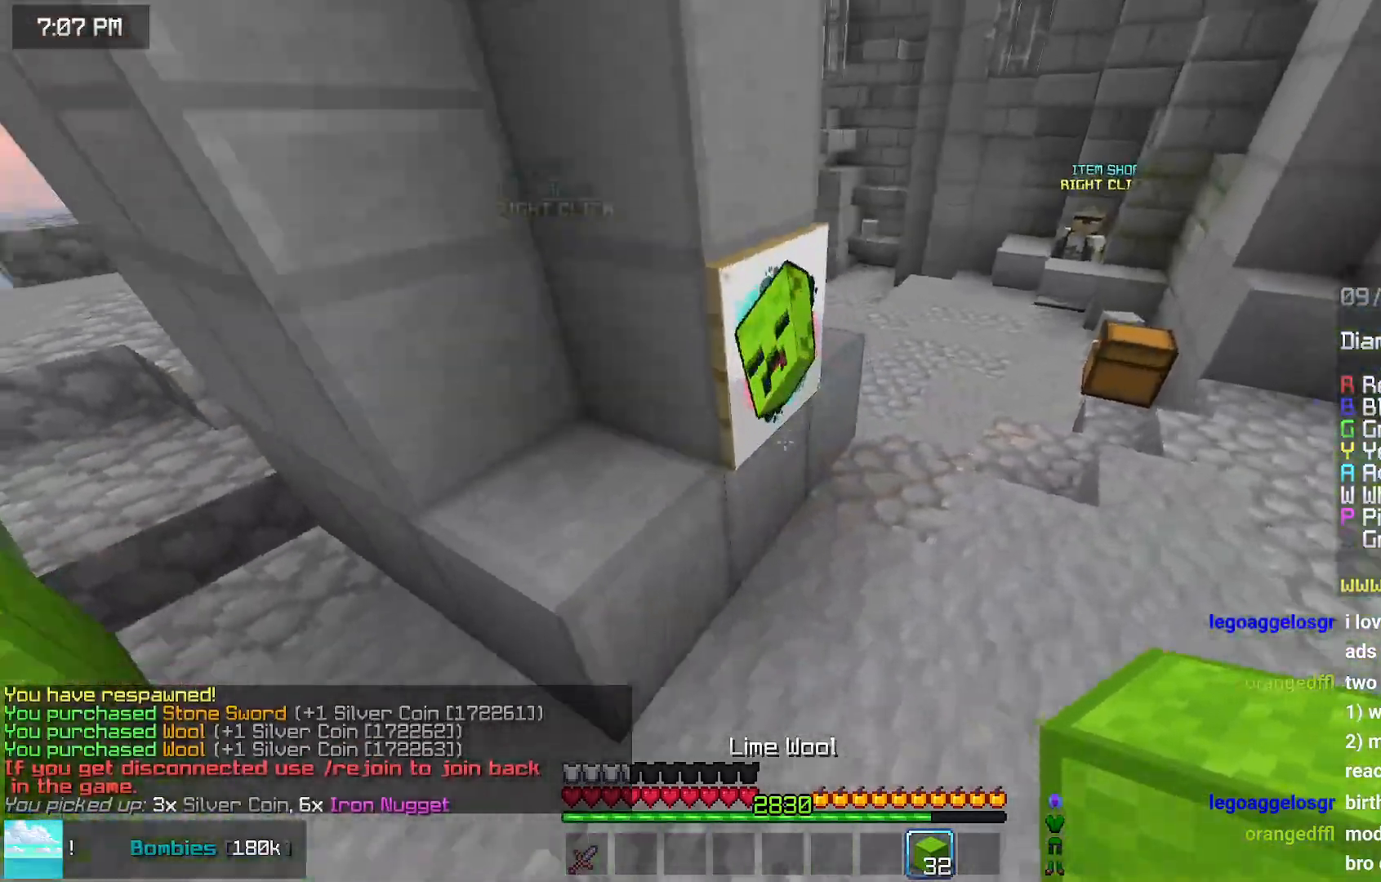
{"keys": ["right", "space", "up"], "mouse": [], "events": [[83, "right", "down"]]}
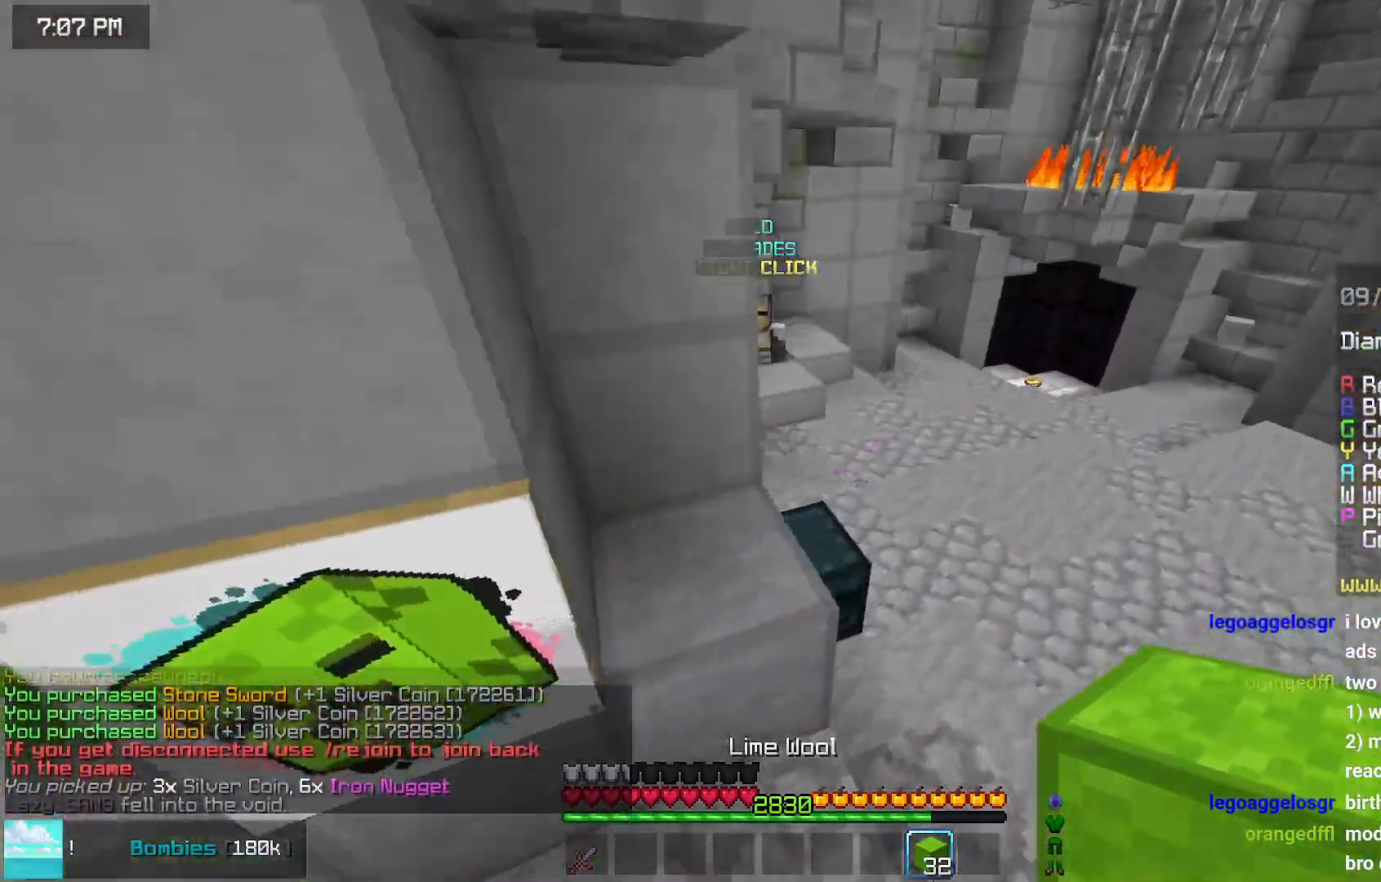
{"keys": [], "mouse": [], "events": [[200, "mouse_right", "down"], [300, "mouse_right", "up"], [367, "right", "up"], [367, "space", "up"], [367, "up", "up"]]}
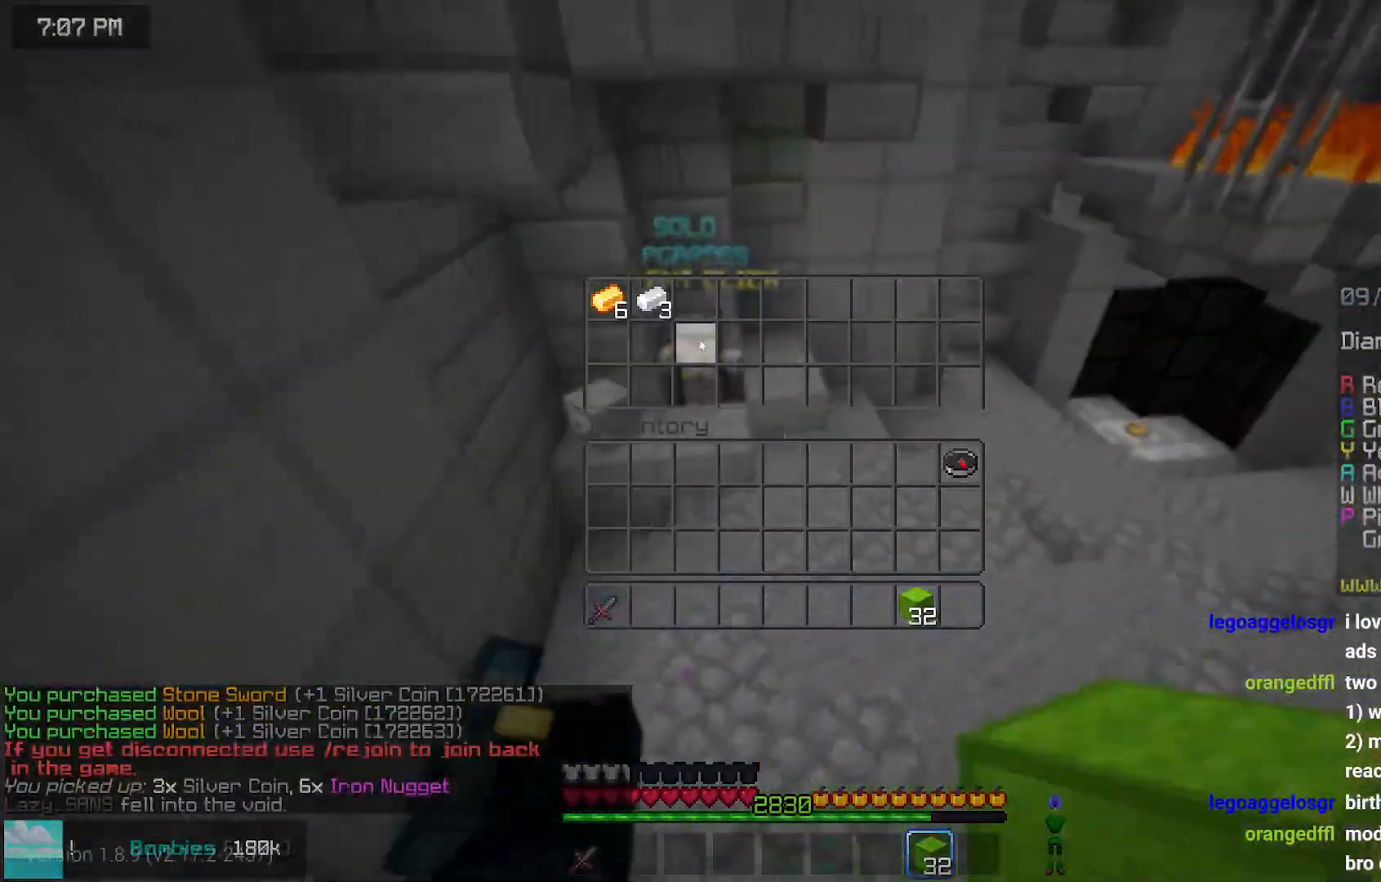
{"keys": ["space", "up"], "mouse": [], "events": [[367, "up", "down"], [467, "space", "down"]]}
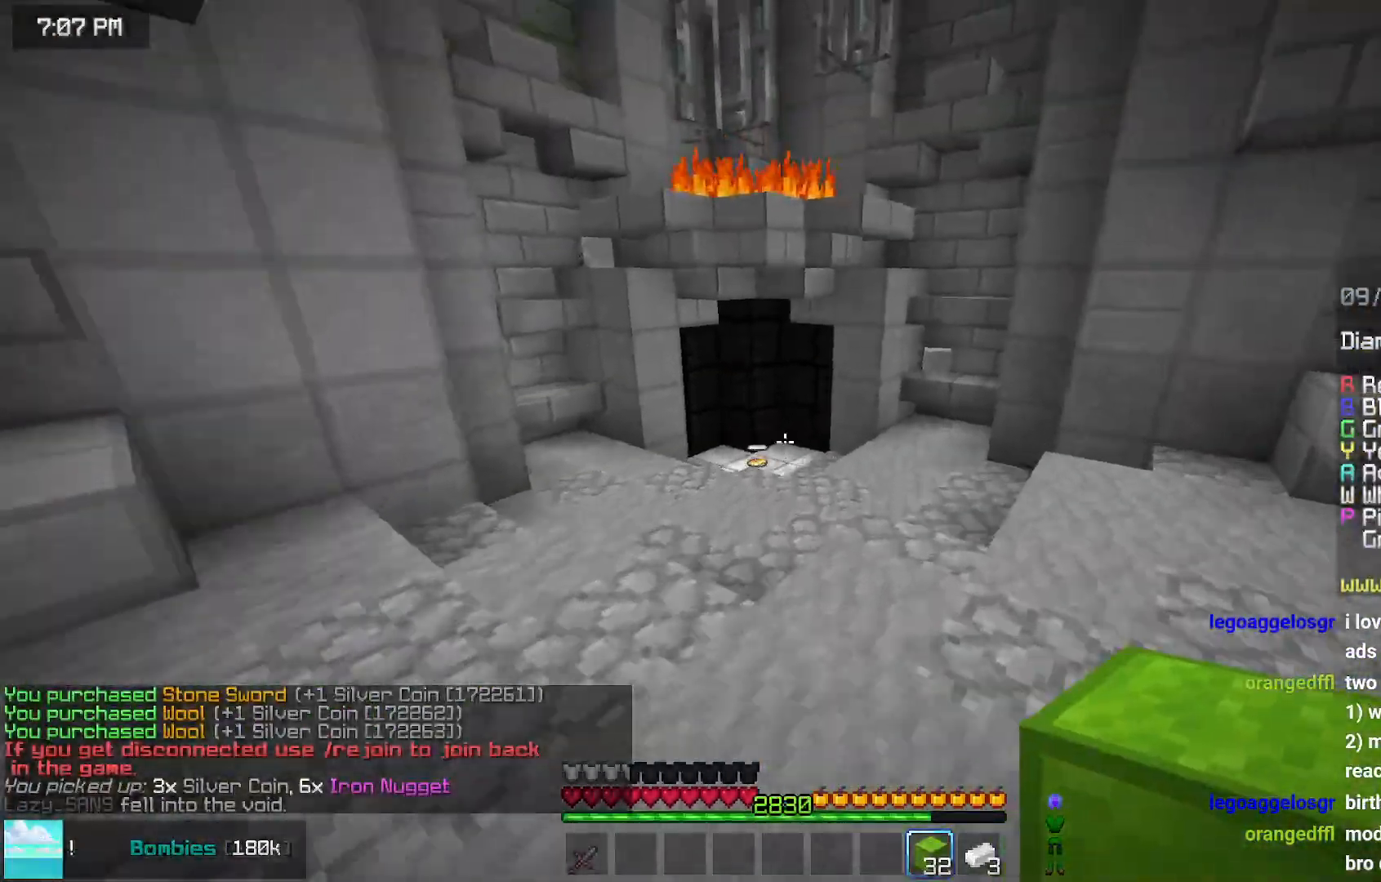
{"keys": ["space", "up"], "mouse": [], "events": [[217, "left", "down"], [333, "left", "up"]]}
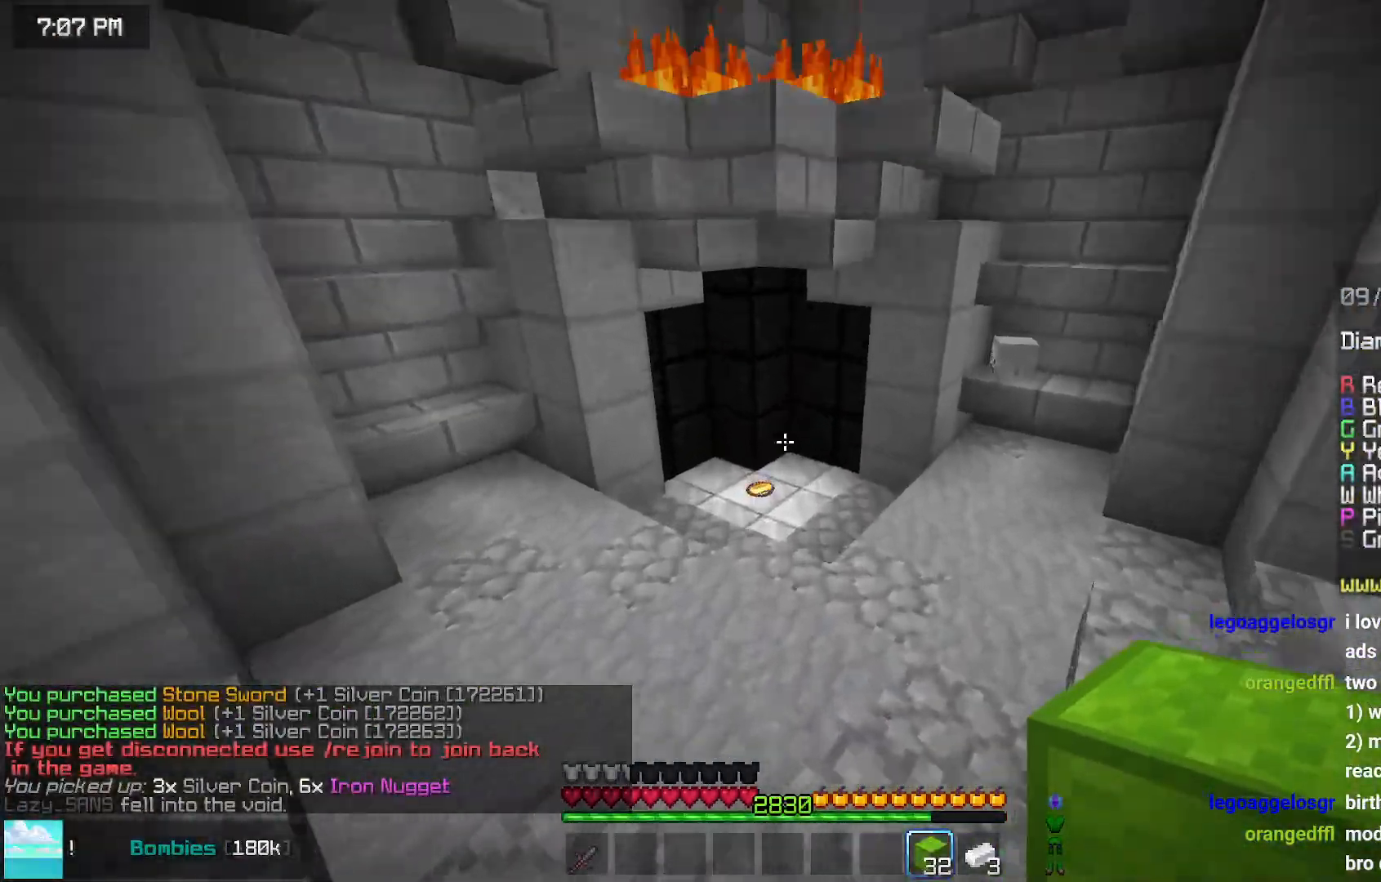
{"keys": ["up"], "mouse": [], "events": [[433, "space", "up"]]}
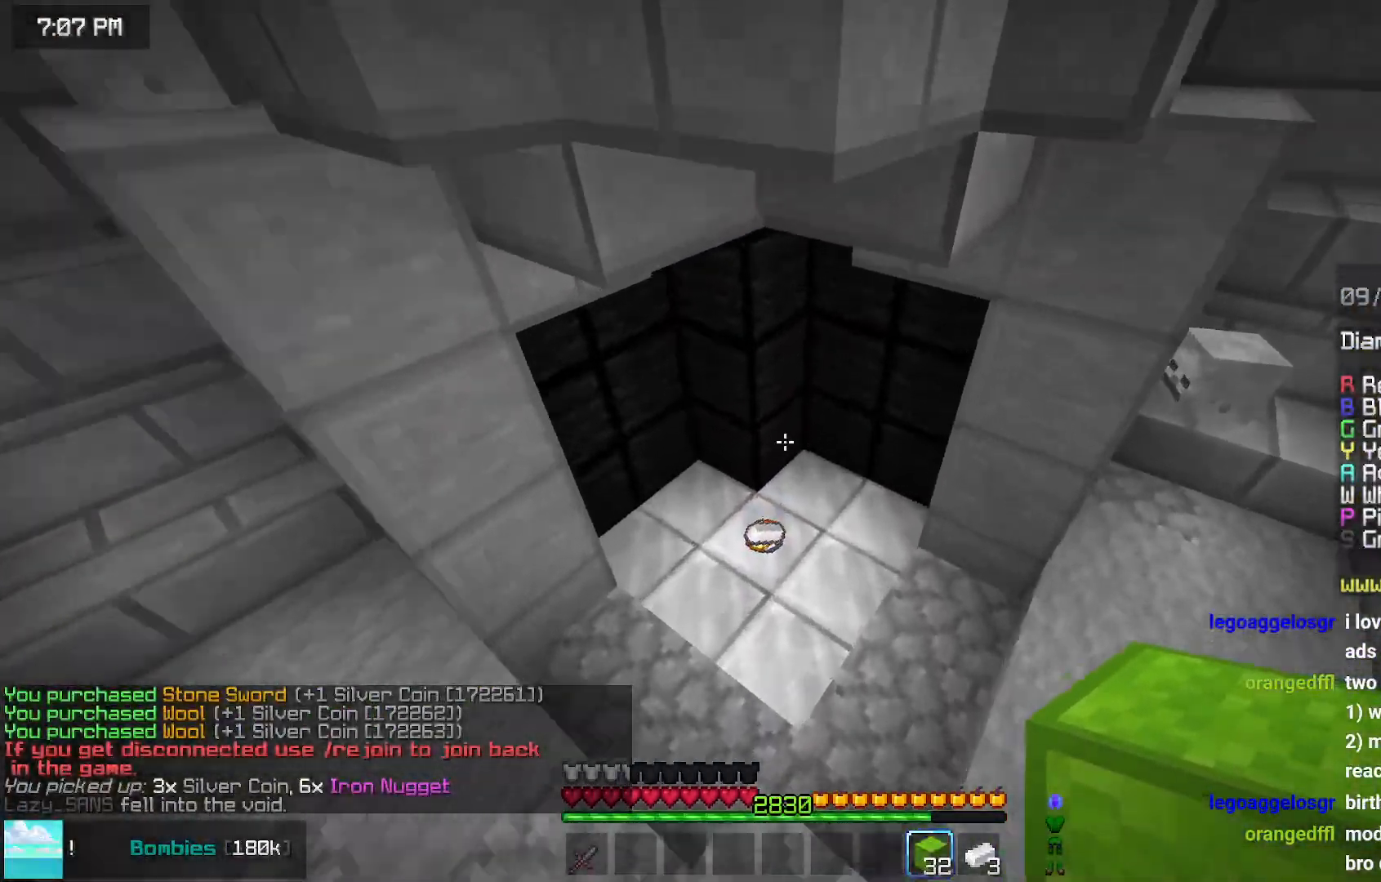
{"keys": [], "mouse": [], "events": [[350, "up", "up"]]}
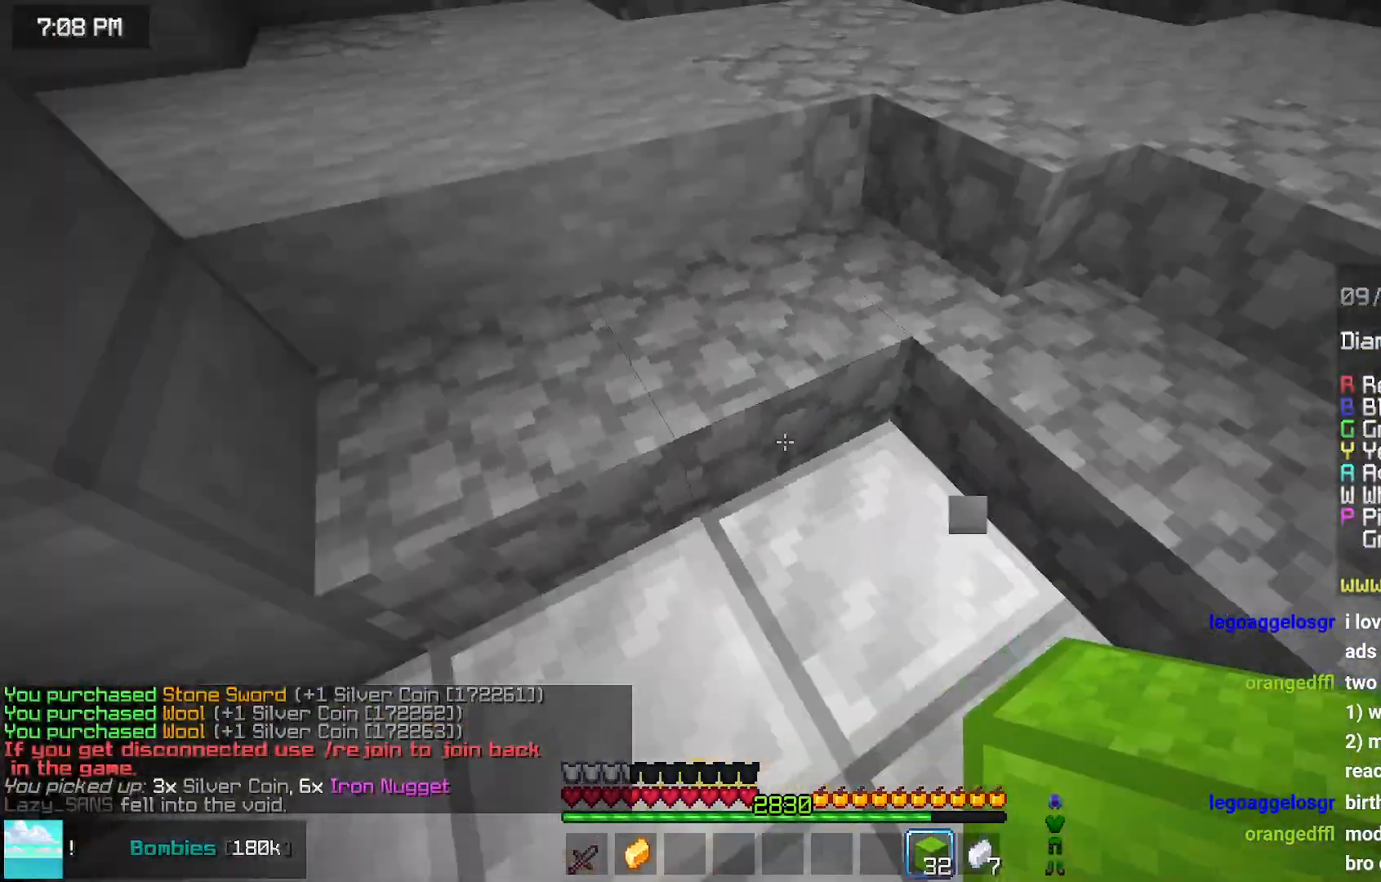
{"keys": [], "mouse": [], "events": [[150, "down", "down"], [467, "down", "up"]]}
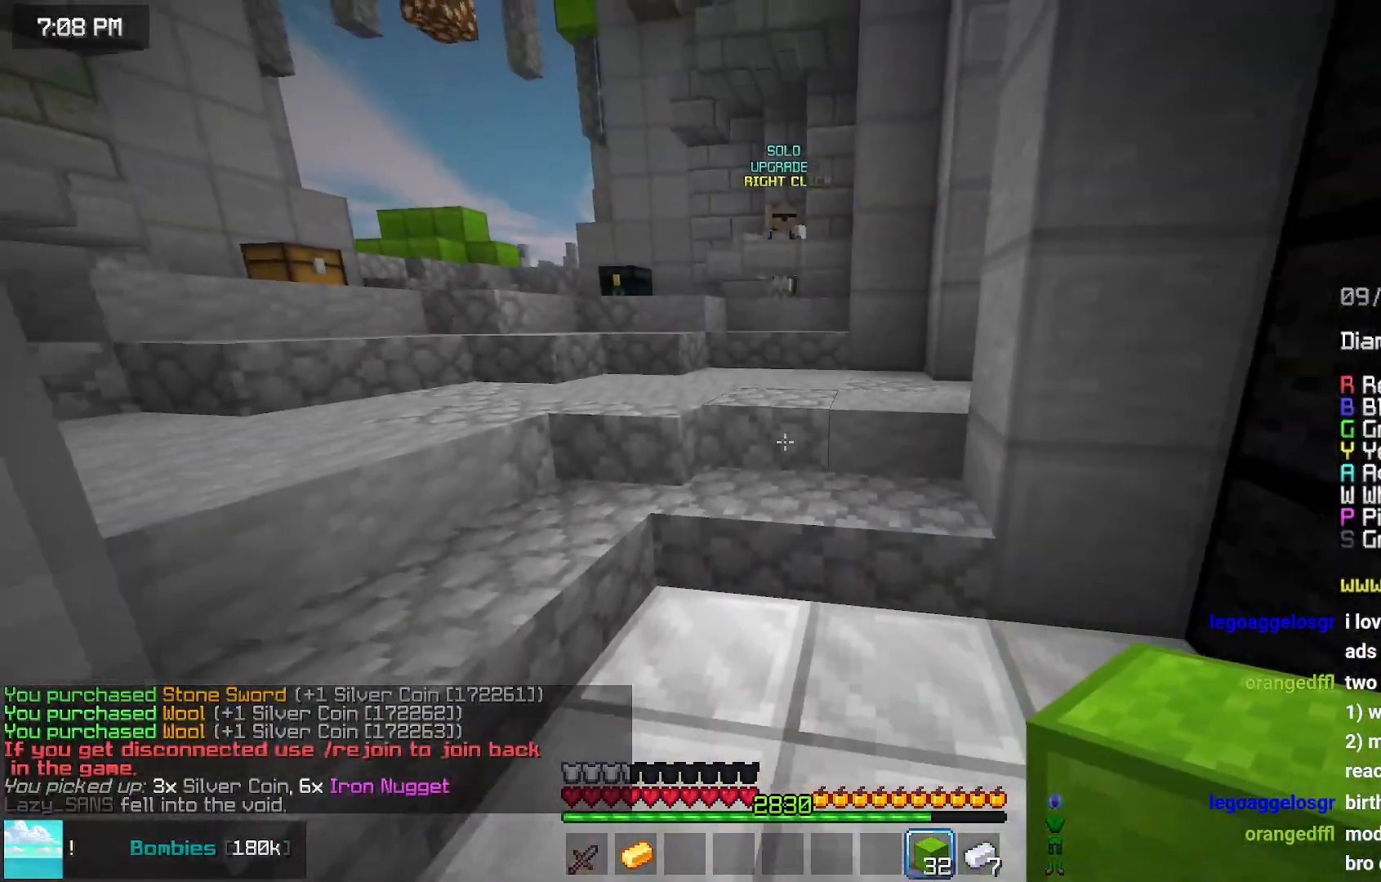
{"keys": ["up"], "mouse": [], "events": [[483, "up", "down"]]}
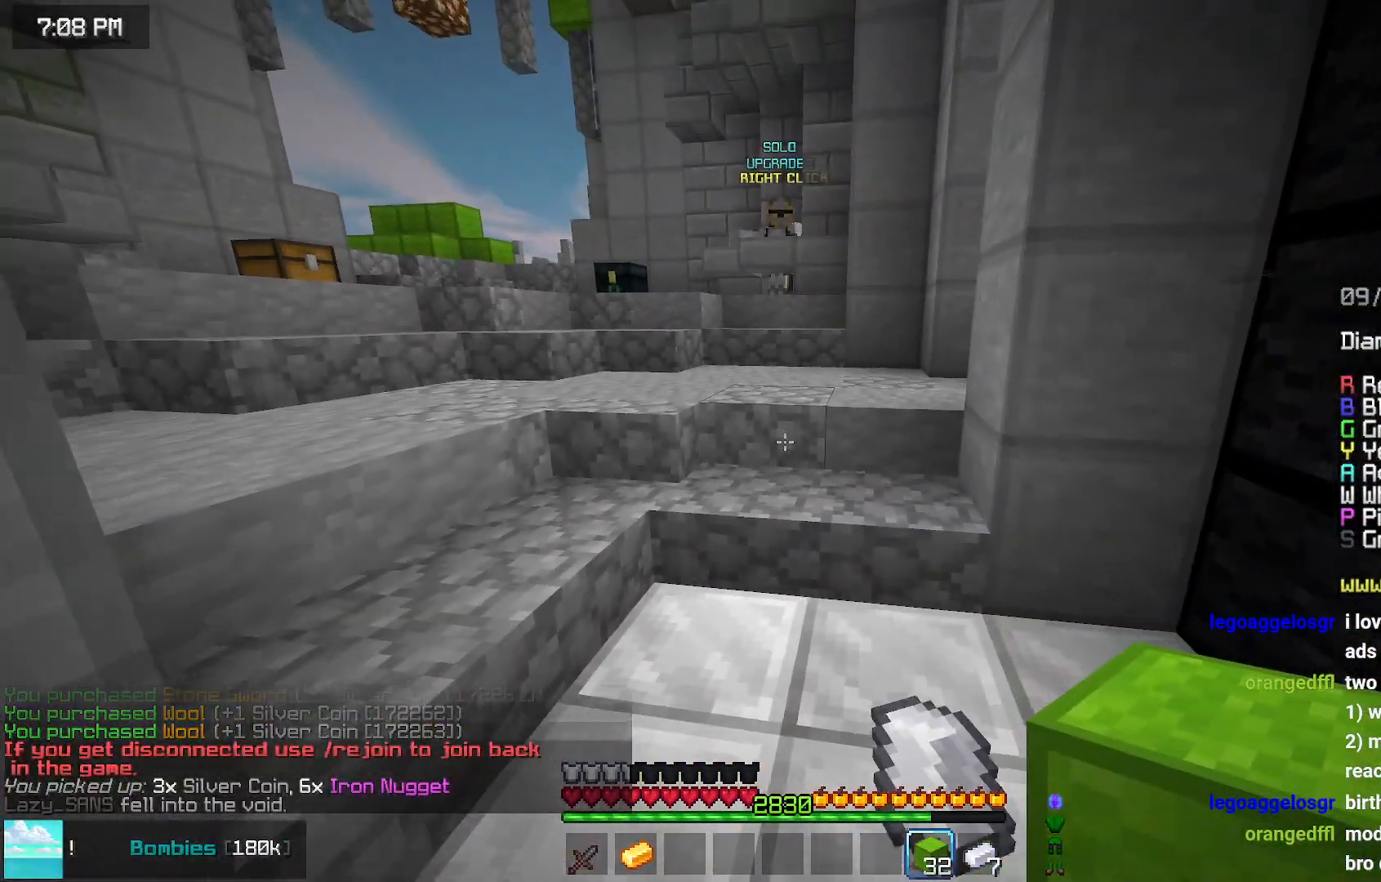
{"keys": ["up"], "mouse": [], "events": []}
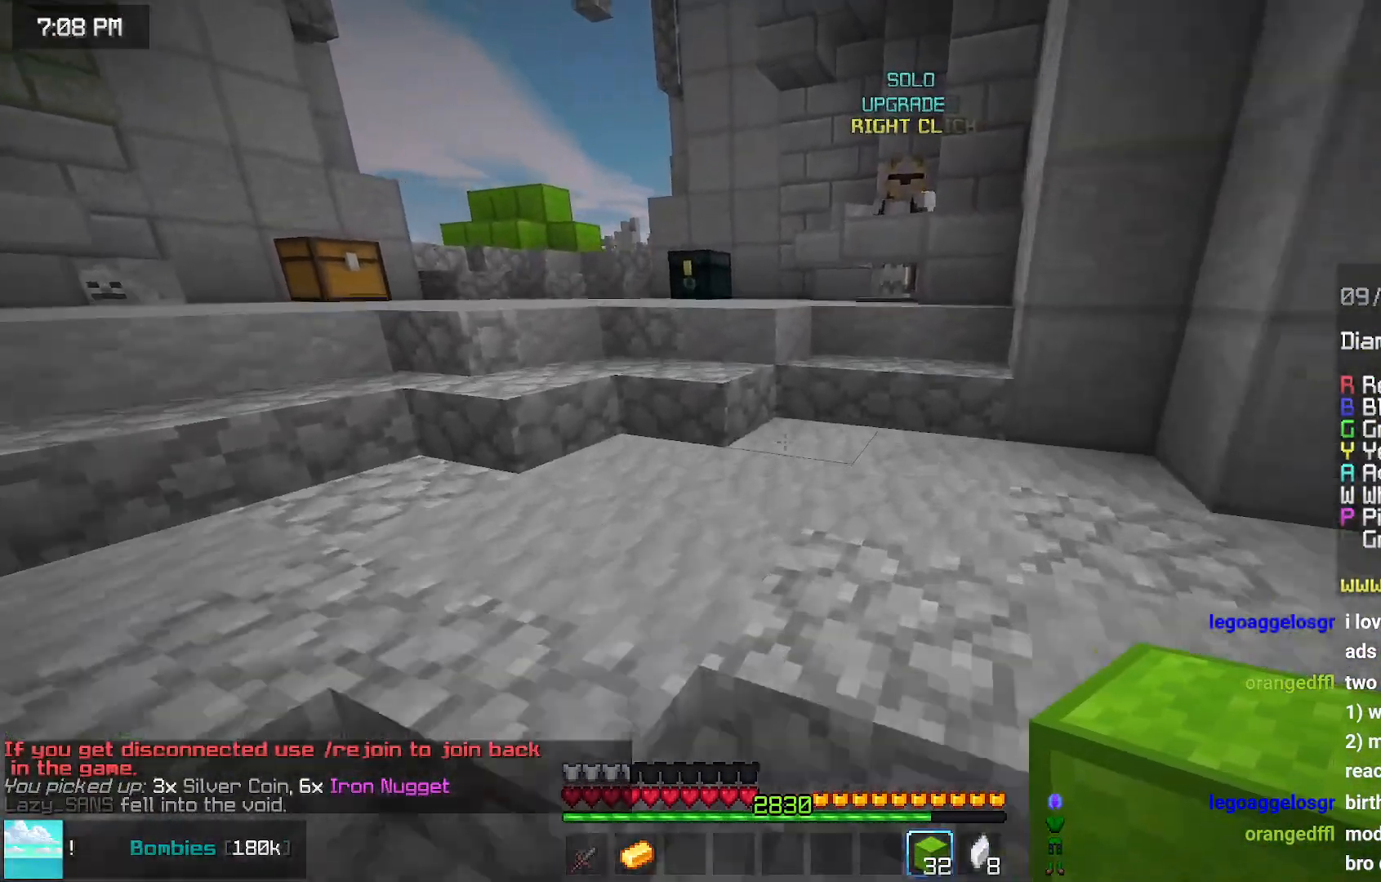
{"keys": ["space", "up"], "mouse": [], "events": [[467, "space", "down"]]}
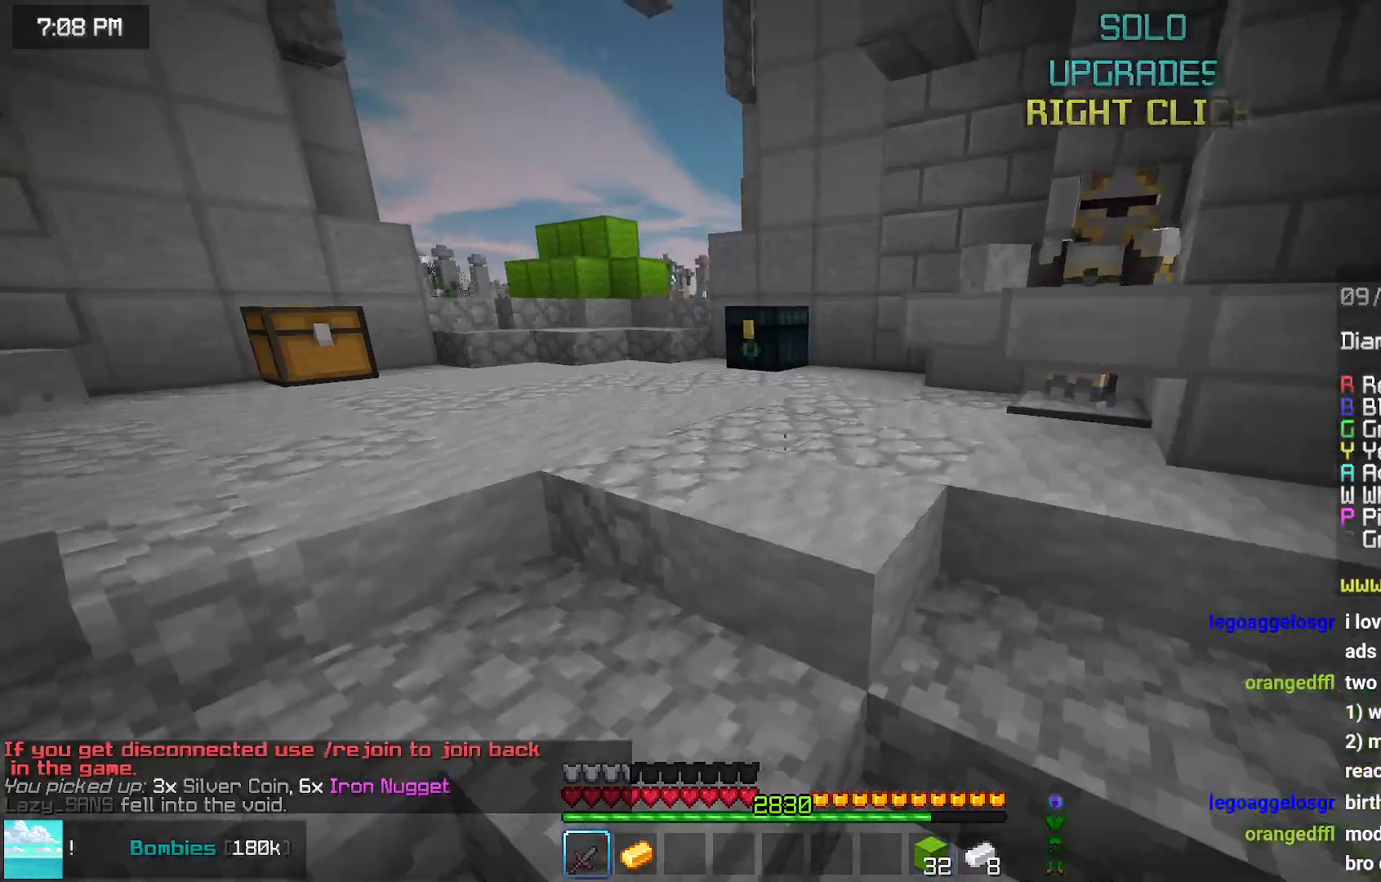
{"keys": ["left"], "mouse": ["right"], "events": [[233, "space", "up"], [283, "left", "down"], [333, "up", "up"], [483, "mouse_right", "down"]]}
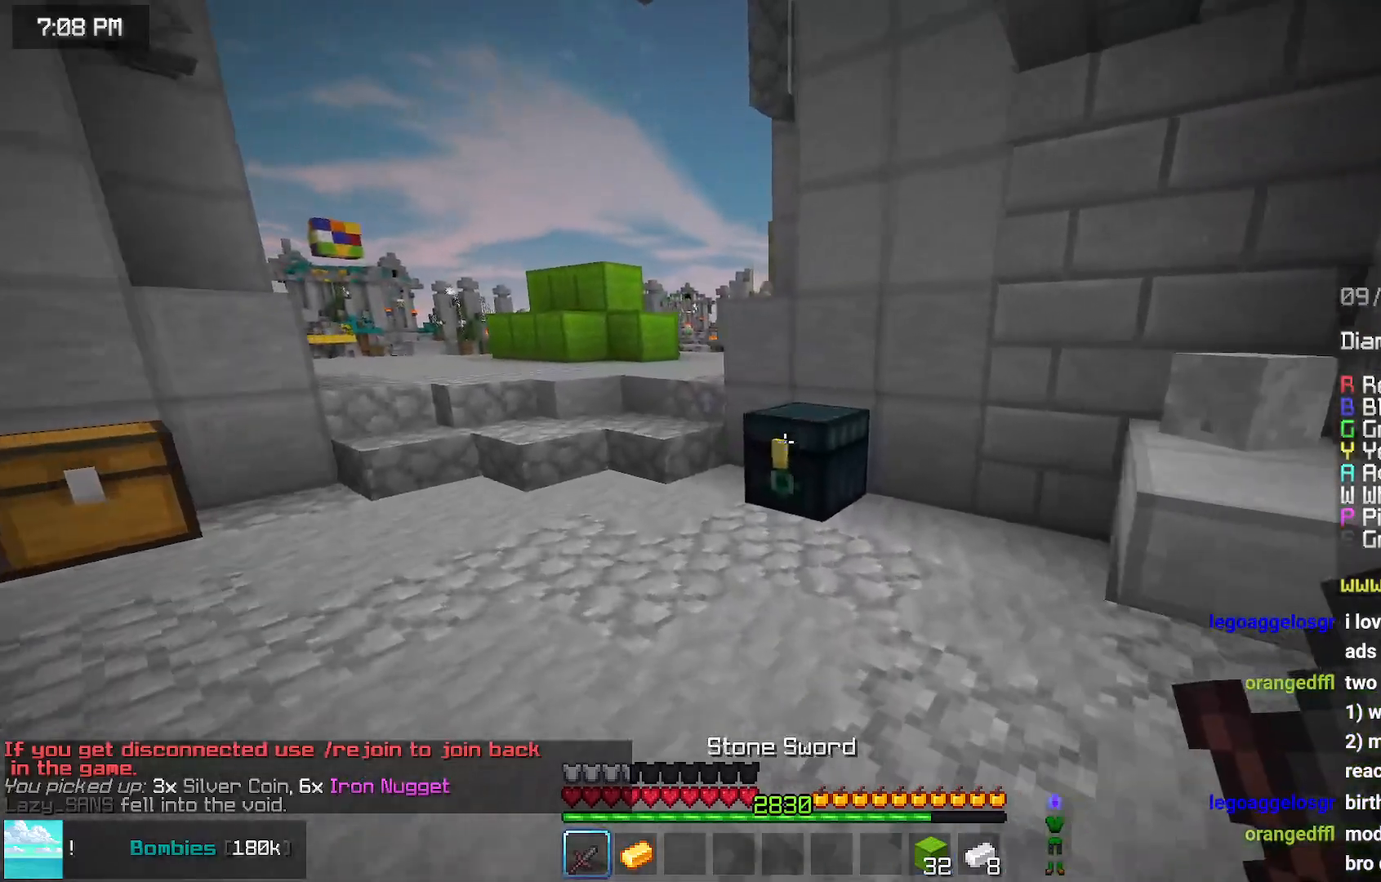
{"keys": [], "mouse": [], "events": [[83, "mouse_right", "up"], [83, "space", "down"], [183, "left", "up"], [183, "space", "up"]]}
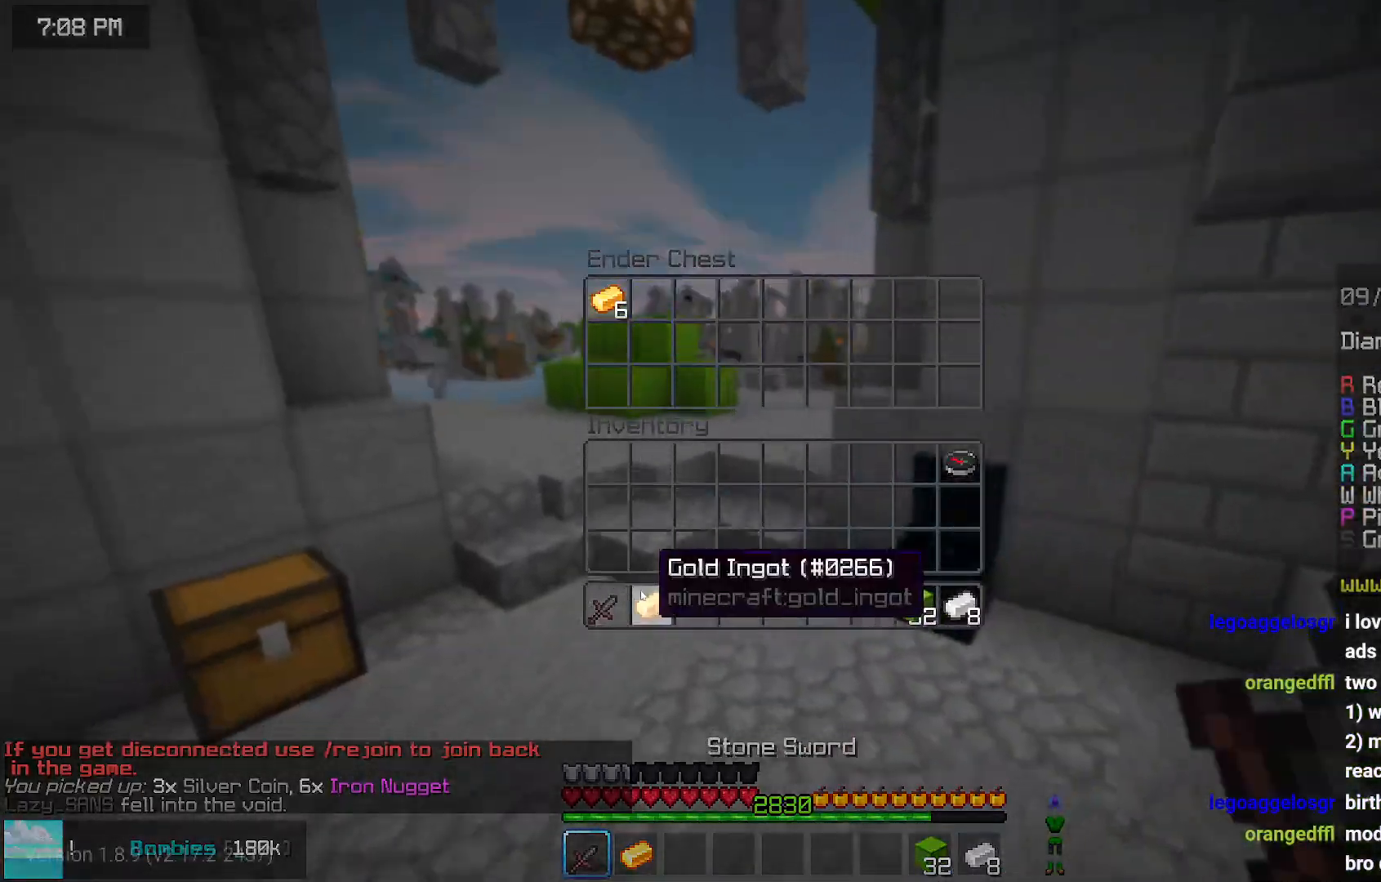
{"keys": ["left", "space", "up"], "mouse": [], "events": [[300, "left", "down"], [300, "up", "down"], [467, "space", "down"]]}